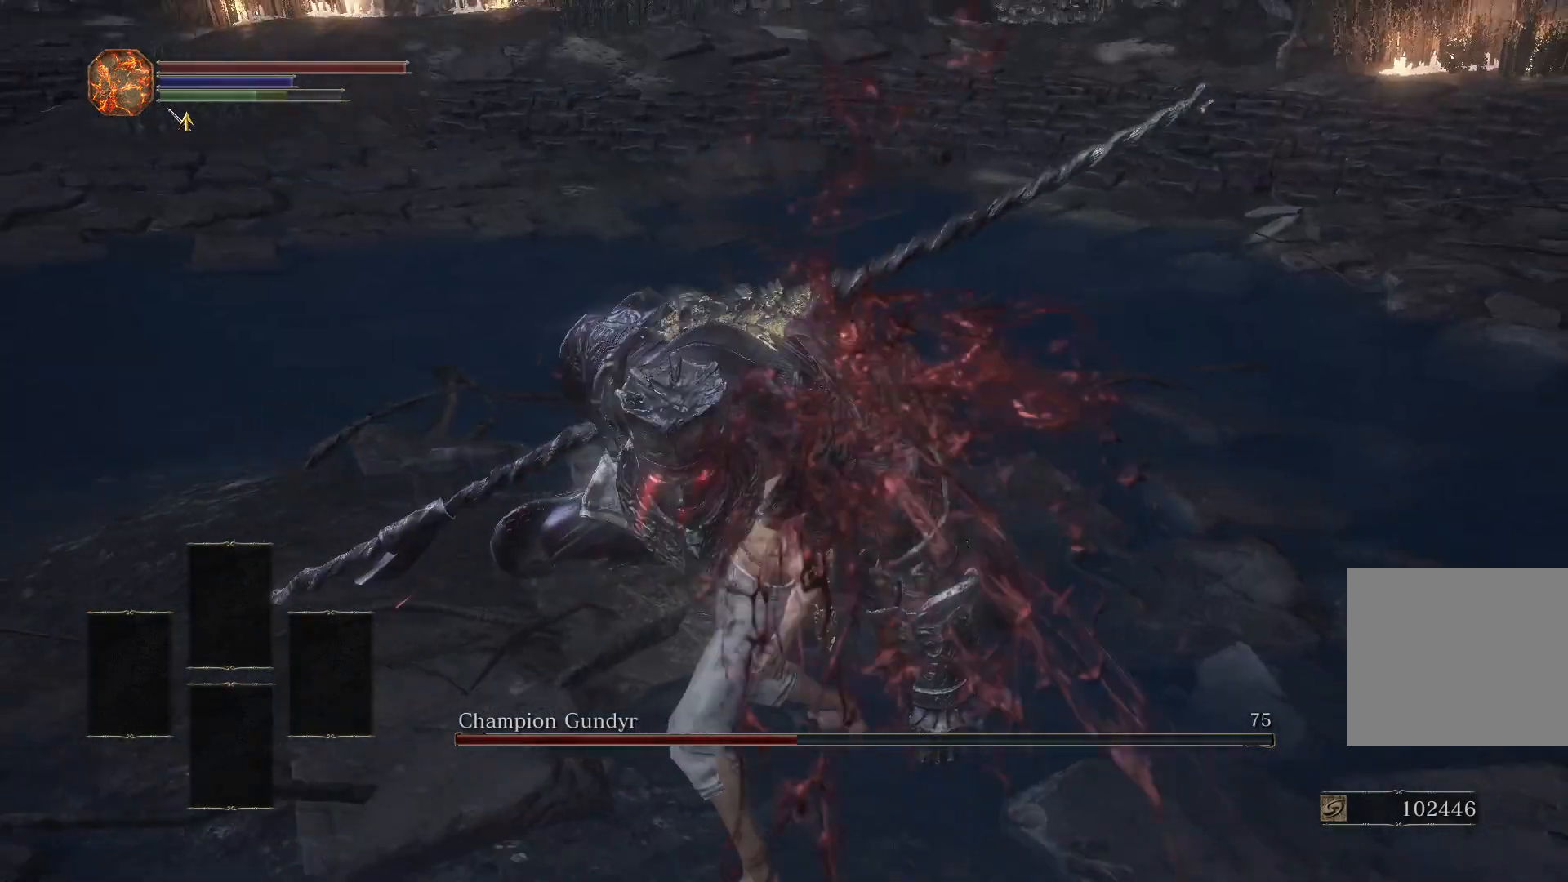
Gameplay with a controller (PlayStation layout); each line is a JSON object with the inputs held at the frame after it. "events" lists button and stick changes between this image and that frame as [ms after this image, input, new state], when the widget could be followed in between.
{"buttons": [], "left_stick": "center", "right_stick": "center", "events": []}
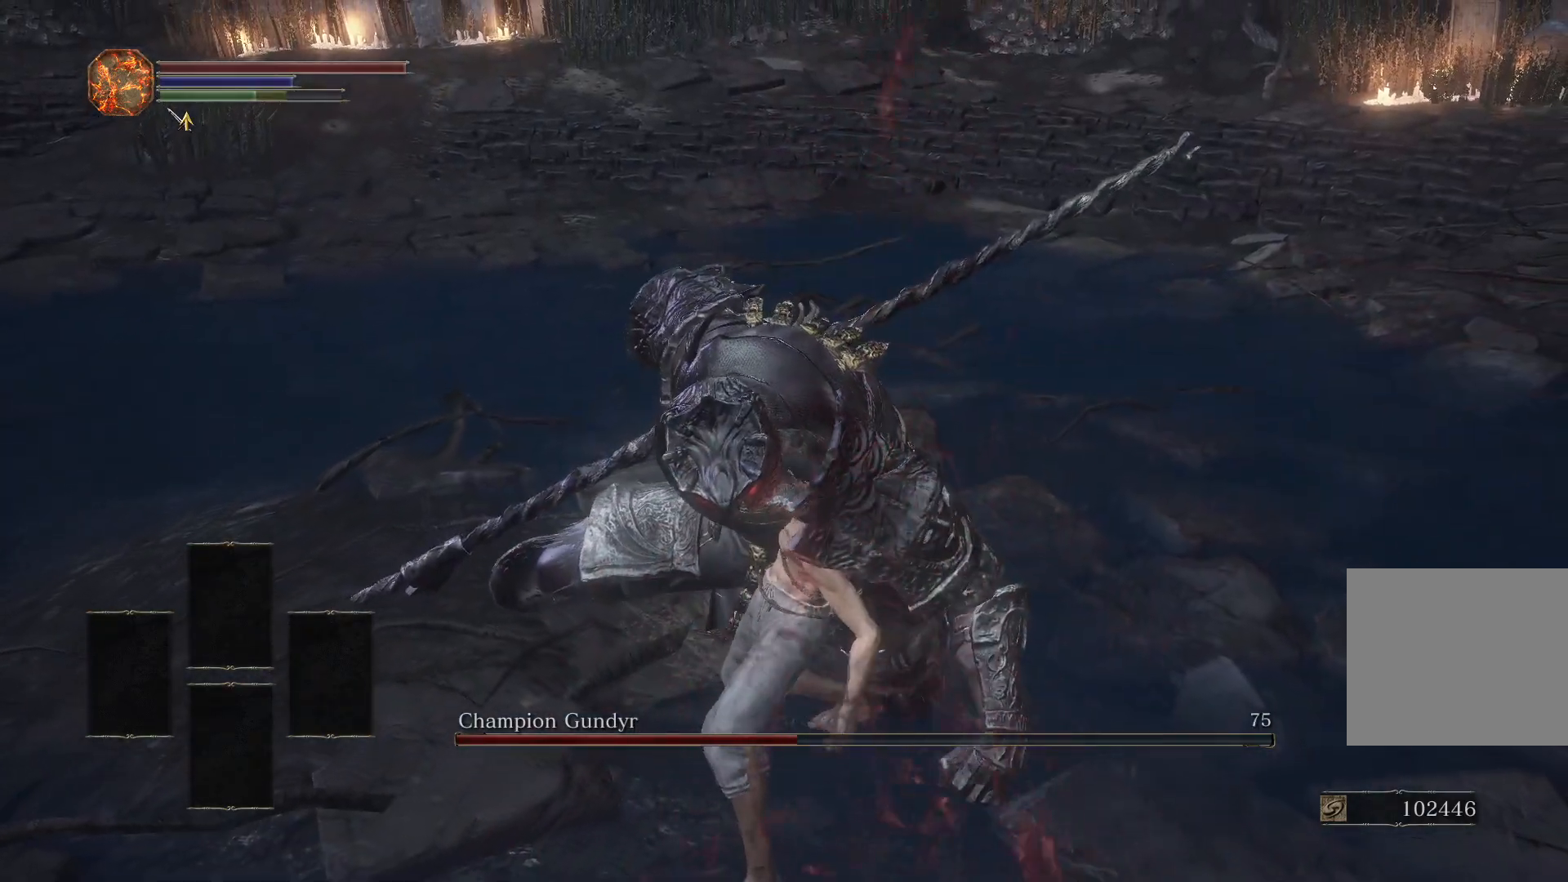
{"buttons": [], "left_stick": "center", "right_stick": "center", "events": []}
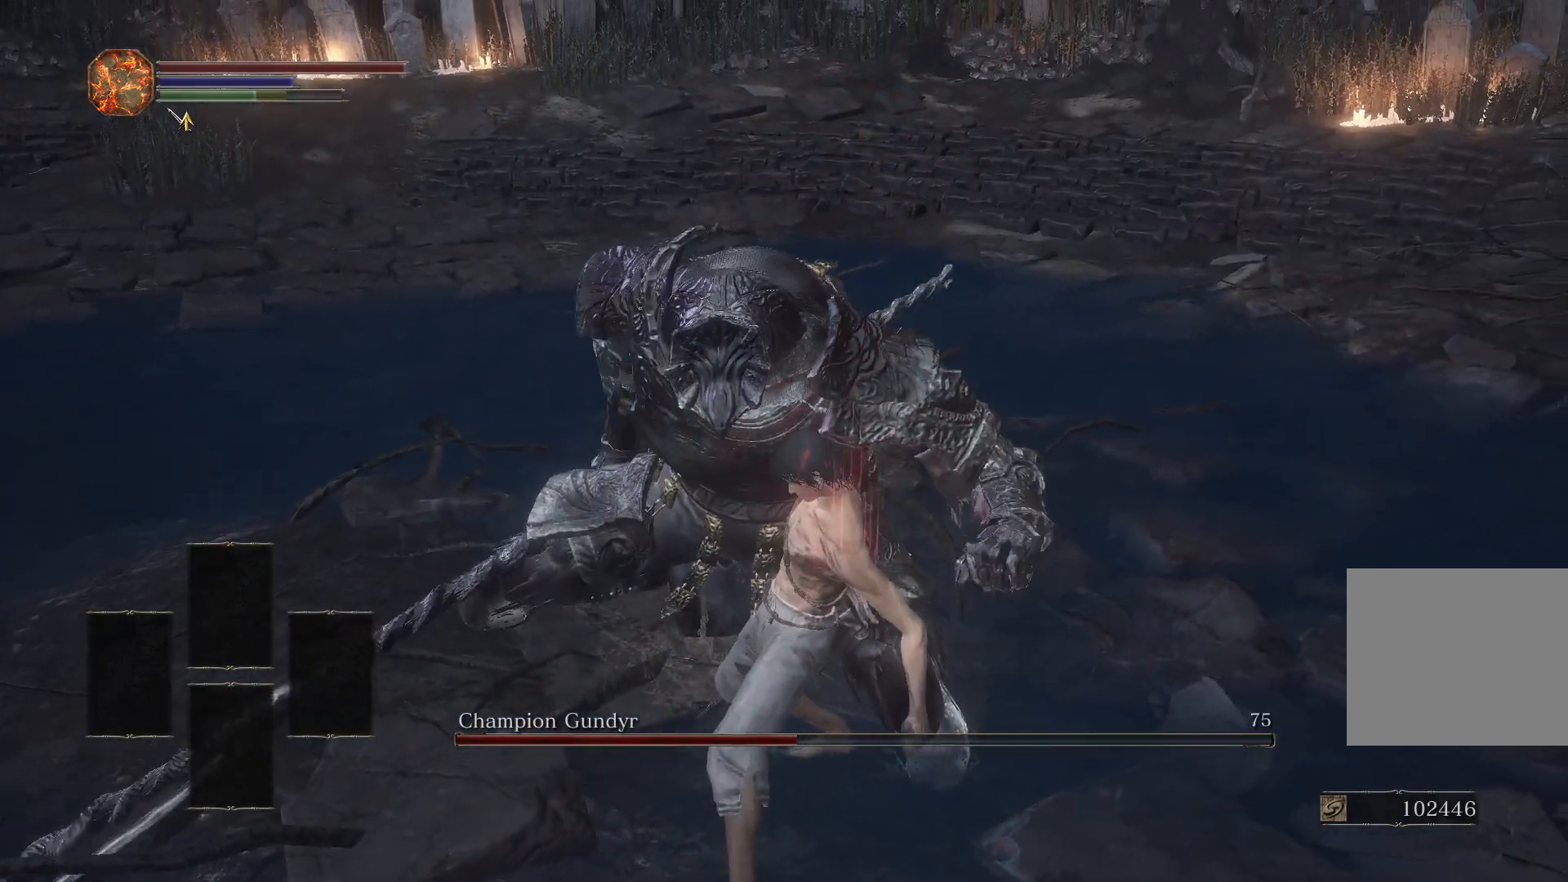
{"buttons": [], "left_stick": "down", "right_stick": "center", "events": [[267, "right_stick", "down-left"], [400, "right_stick", "center"], [500, "left_stick", "down"]]}
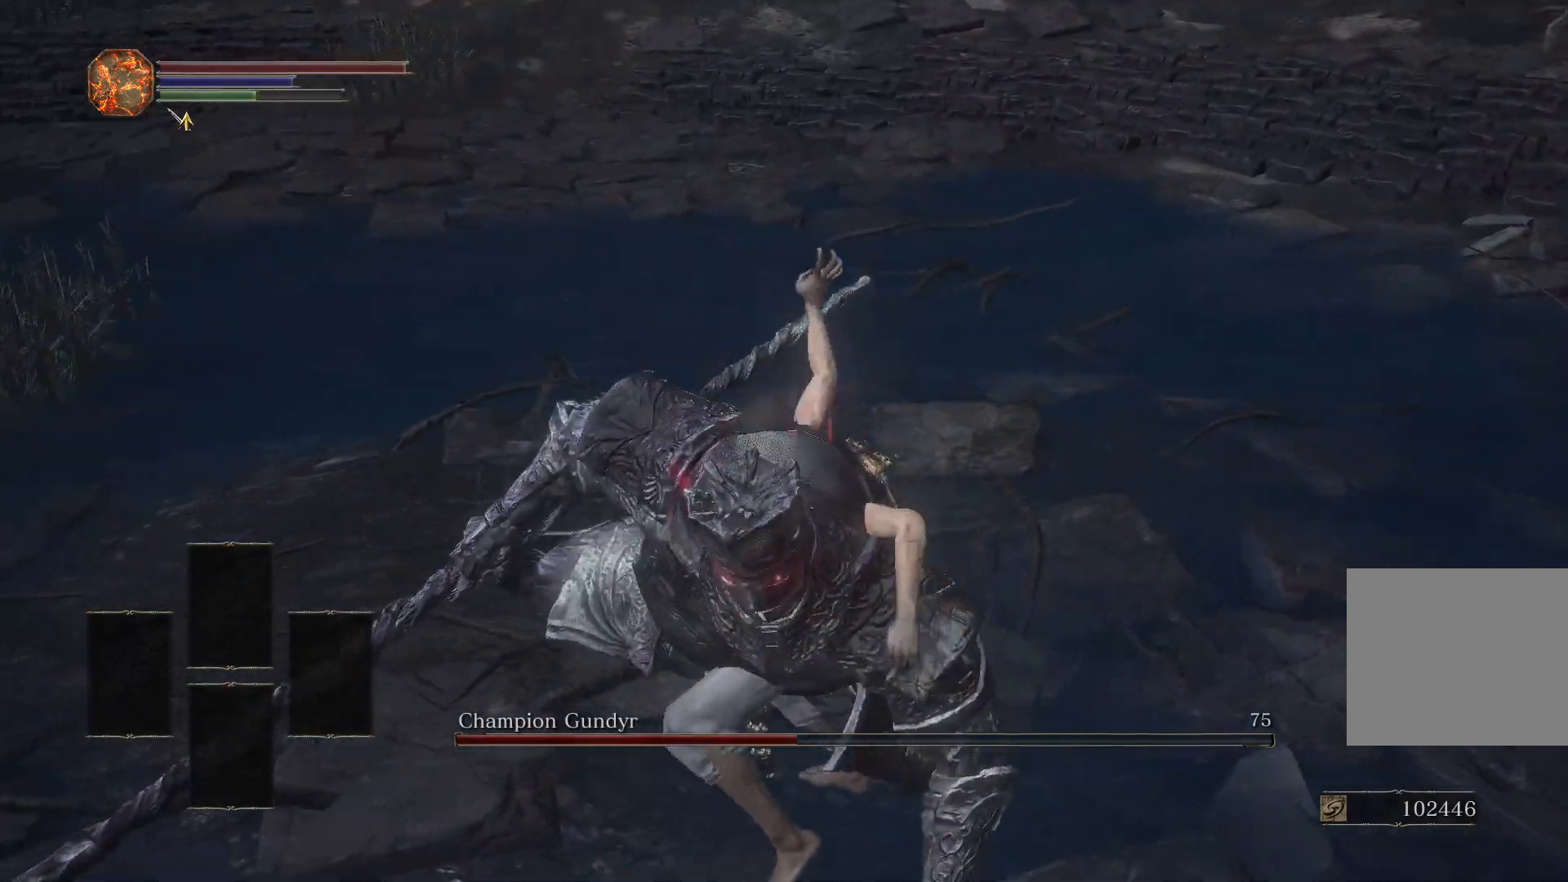
{"buttons": [], "left_stick": "down", "right_stick": "center", "events": [[267, "right_stick", "up-left"], [400, "right_stick", "center"]]}
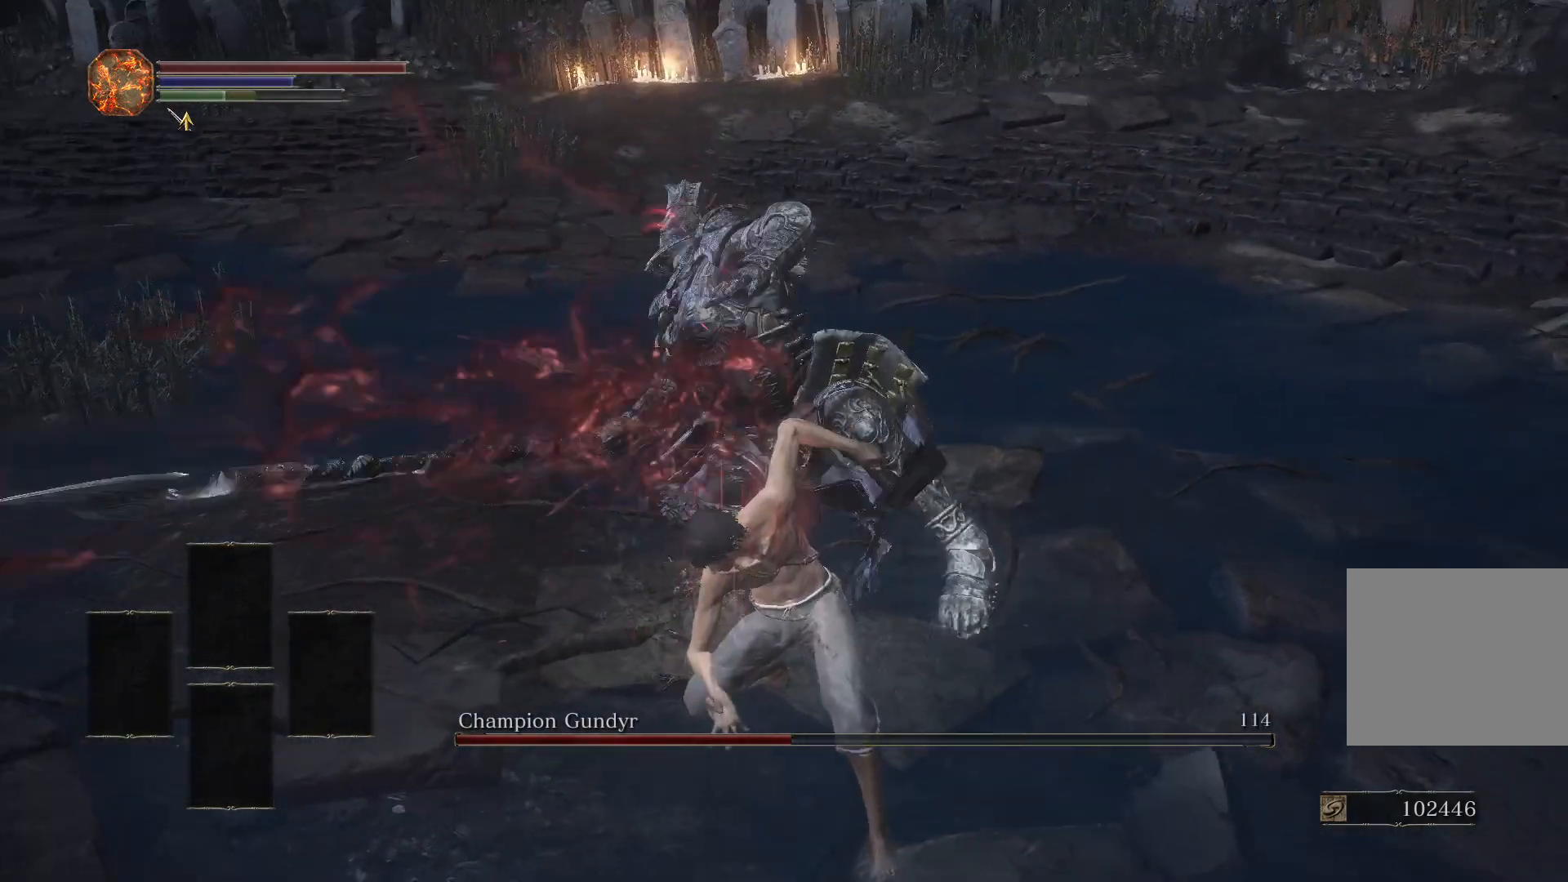
{"buttons": [], "left_stick": "down", "right_stick": "center", "events": [[83, "right_stick", "left"], [183, "right_stick", "center"]]}
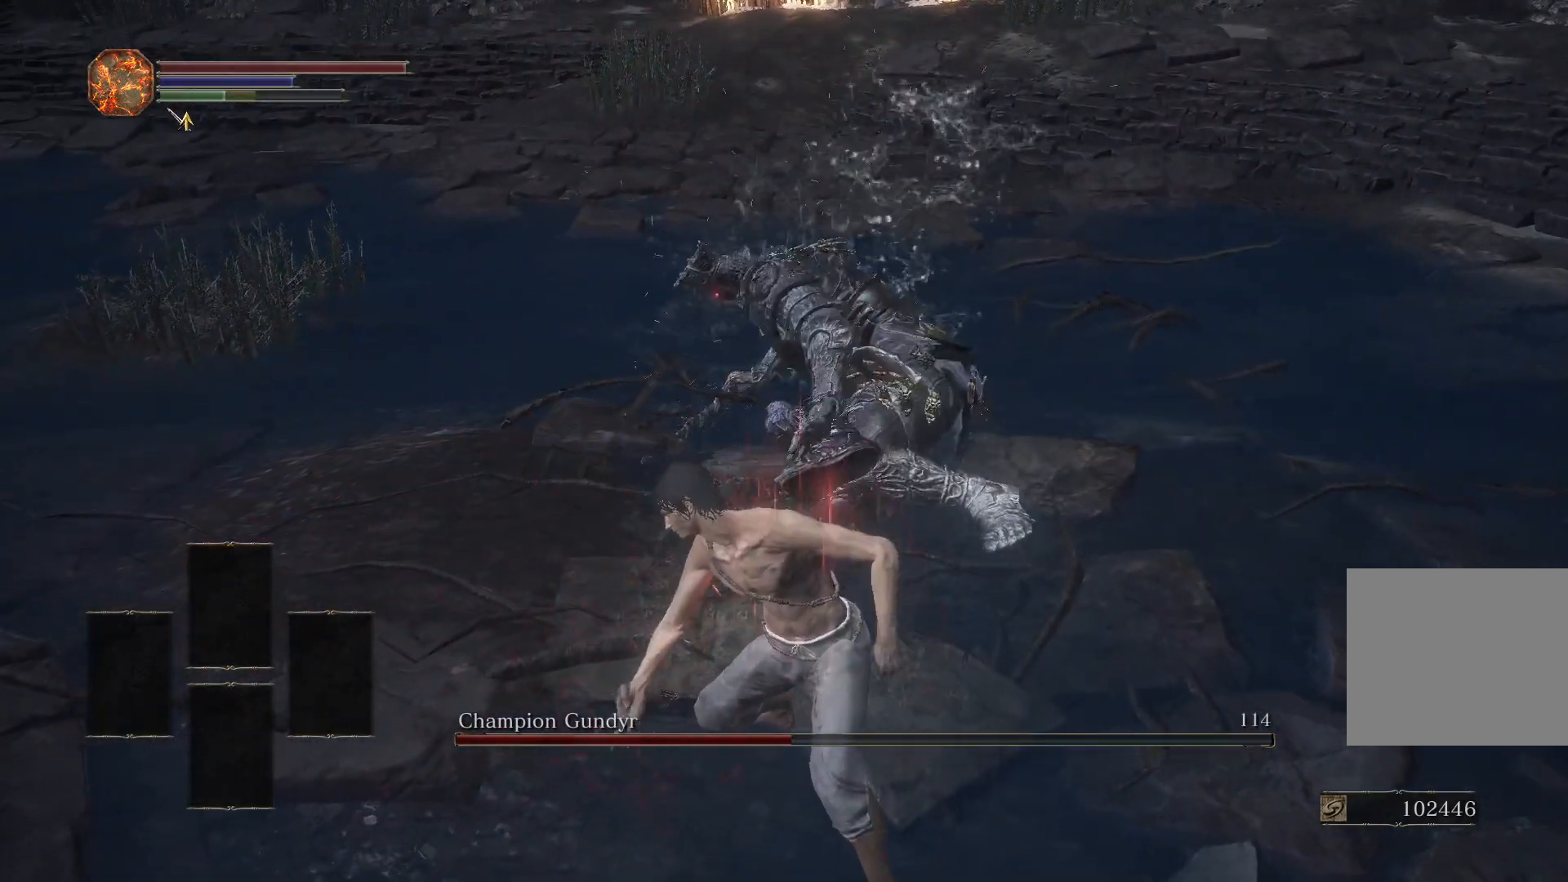
{"buttons": [], "left_stick": "down", "right_stick": "center", "events": [[283, "R3", "down"], [417, "R3", "up"]]}
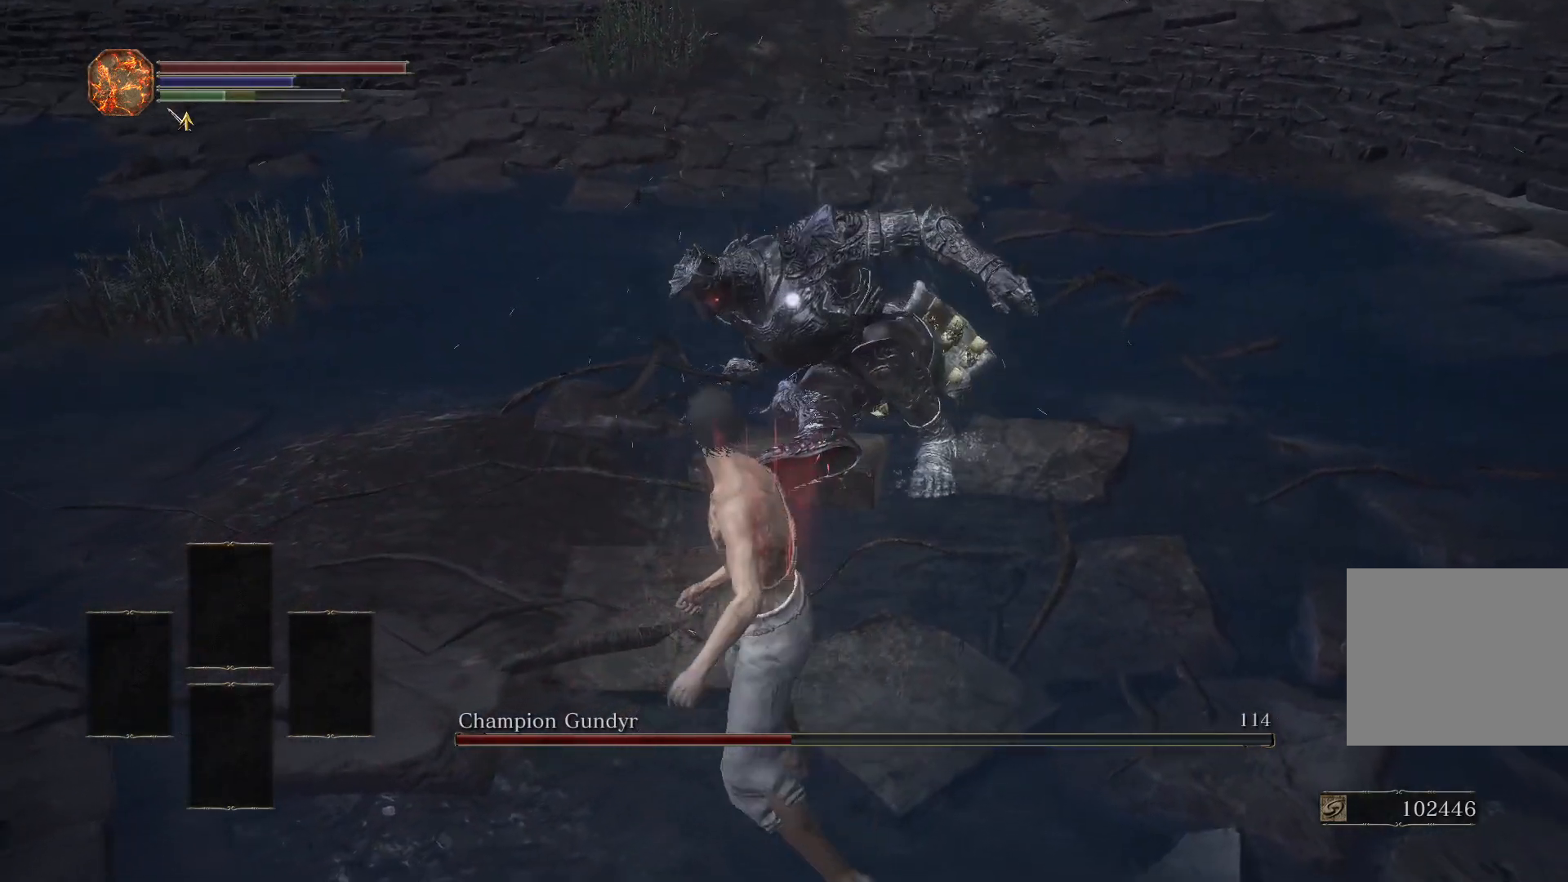
{"buttons": [], "left_stick": "down", "right_stick": "center", "events": []}
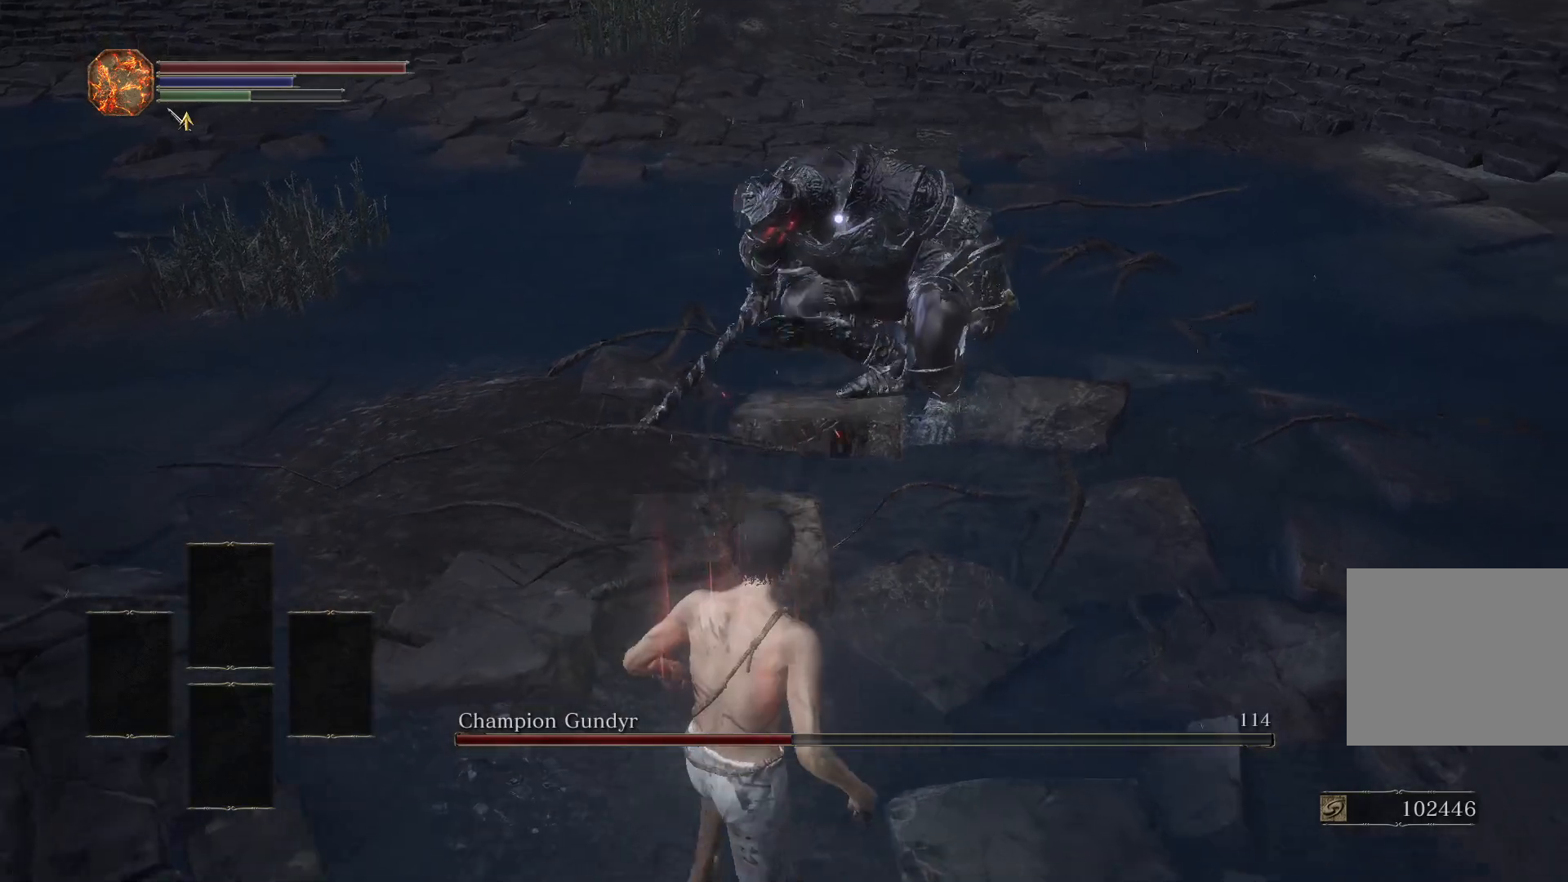
{"buttons": [], "left_stick": "down", "right_stick": "center", "events": []}
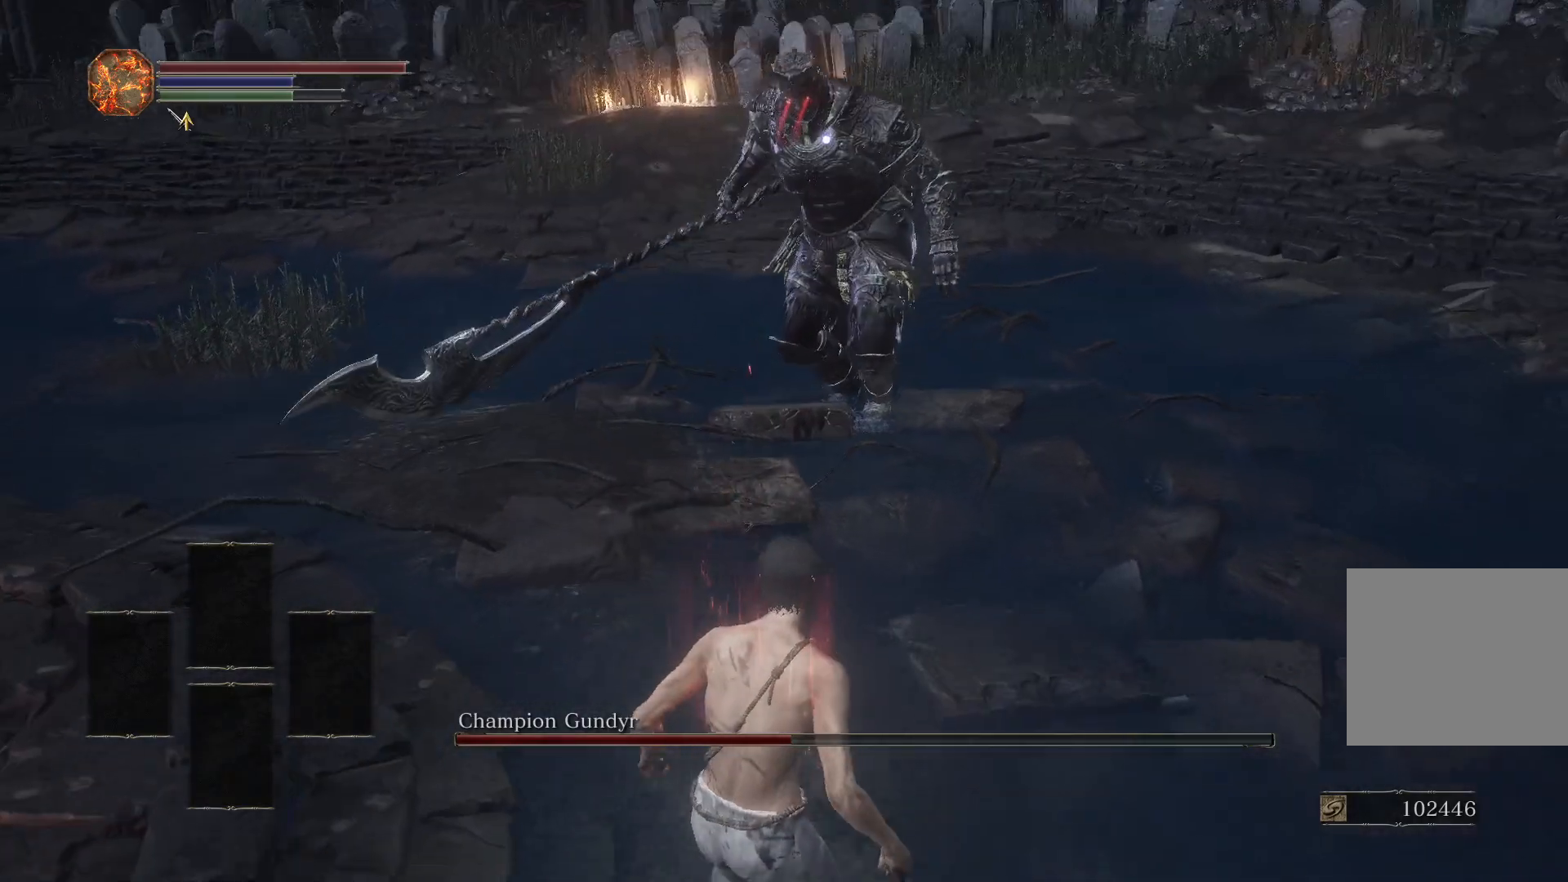
{"buttons": [], "left_stick": "down", "right_stick": "center", "events": []}
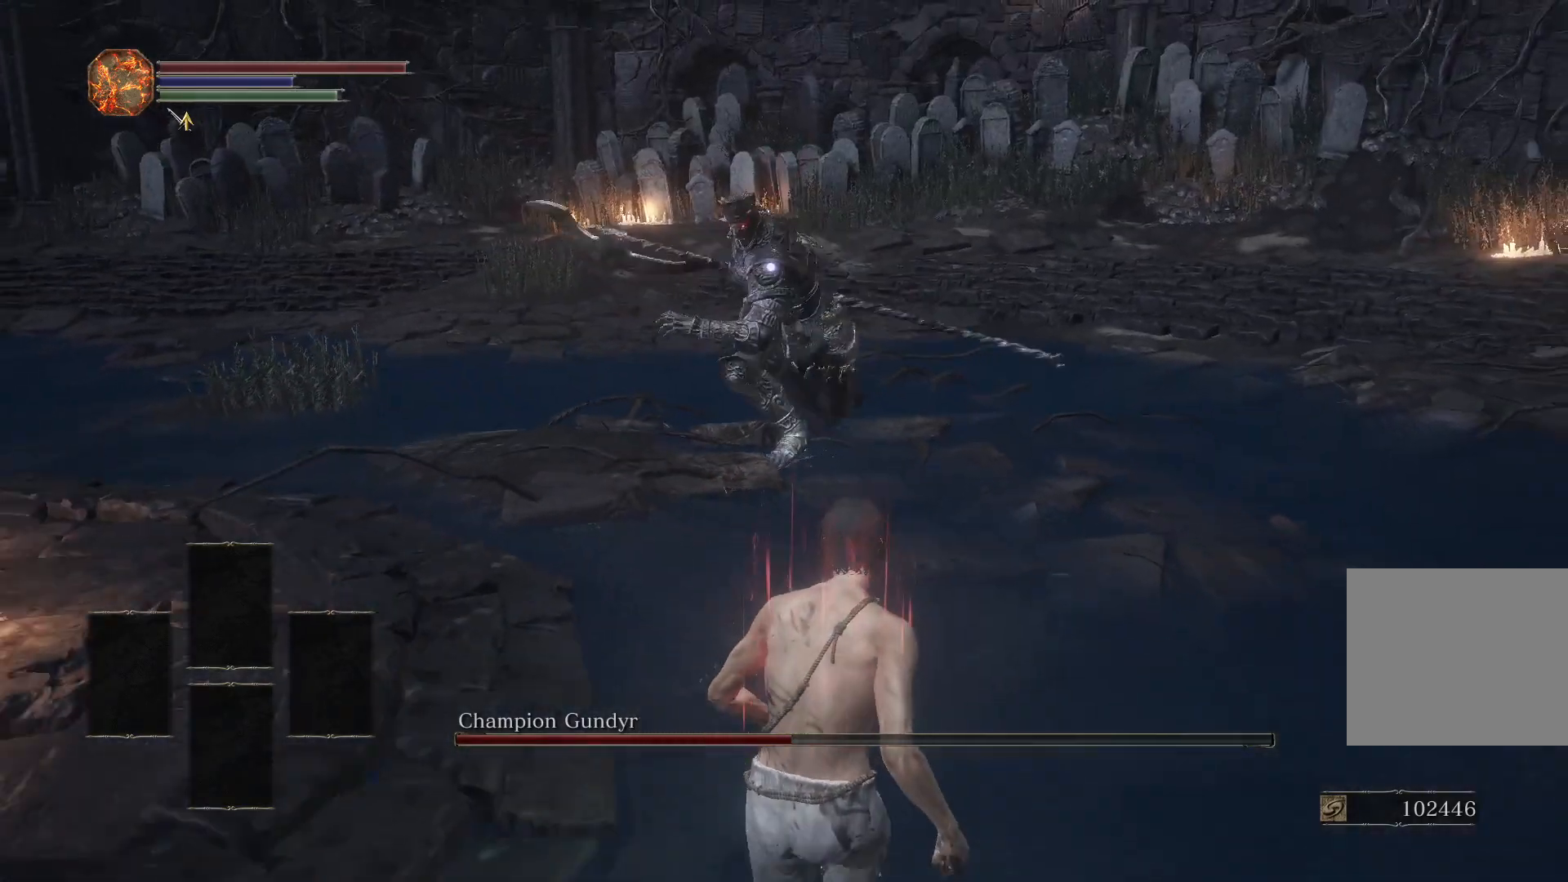
{"buttons": [], "left_stick": "down", "right_stick": "center", "events": [[150, "CIRCLE", "down"], [217, "CIRCLE", "up"]]}
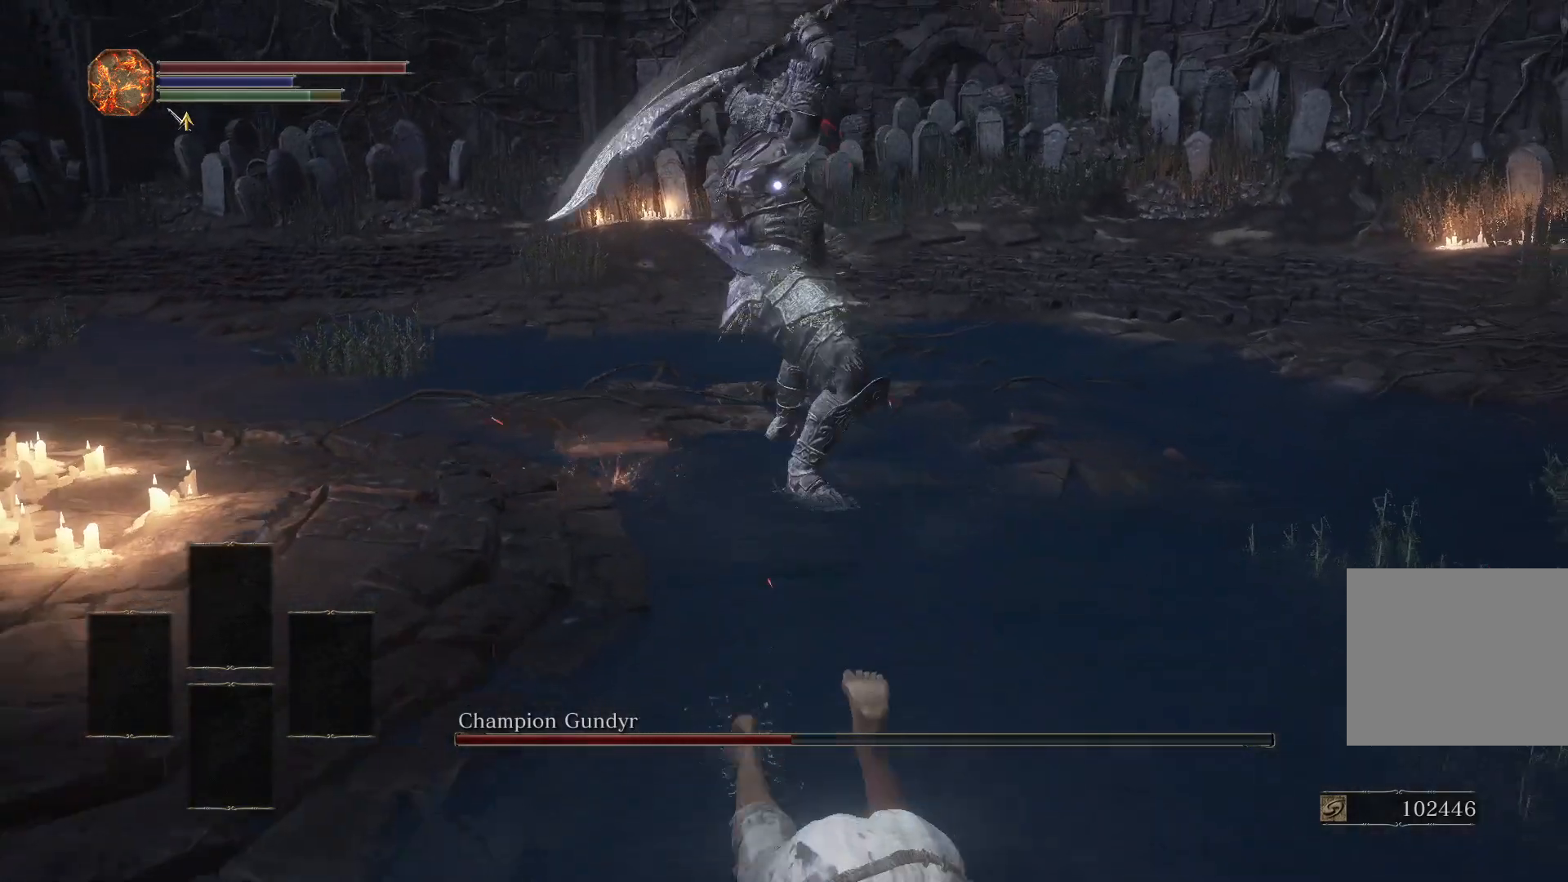
{"buttons": [], "left_stick": "down-left", "right_stick": "center", "events": [[433, "left_stick", "down-left"]]}
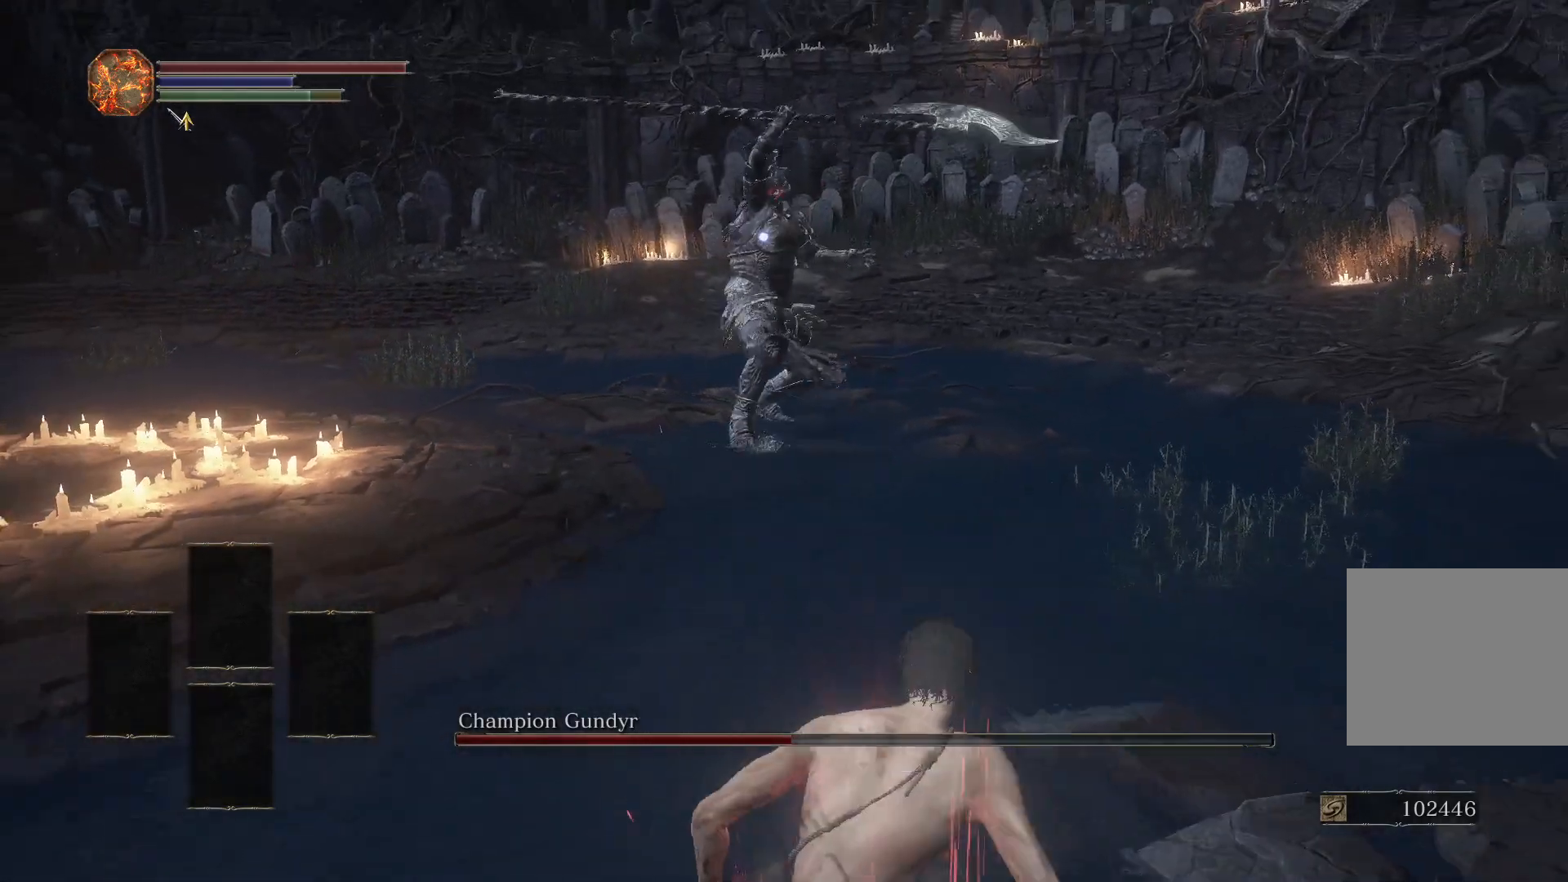
{"buttons": [], "left_stick": "up-left", "right_stick": "center", "events": [[267, "left_stick", "up-left"]]}
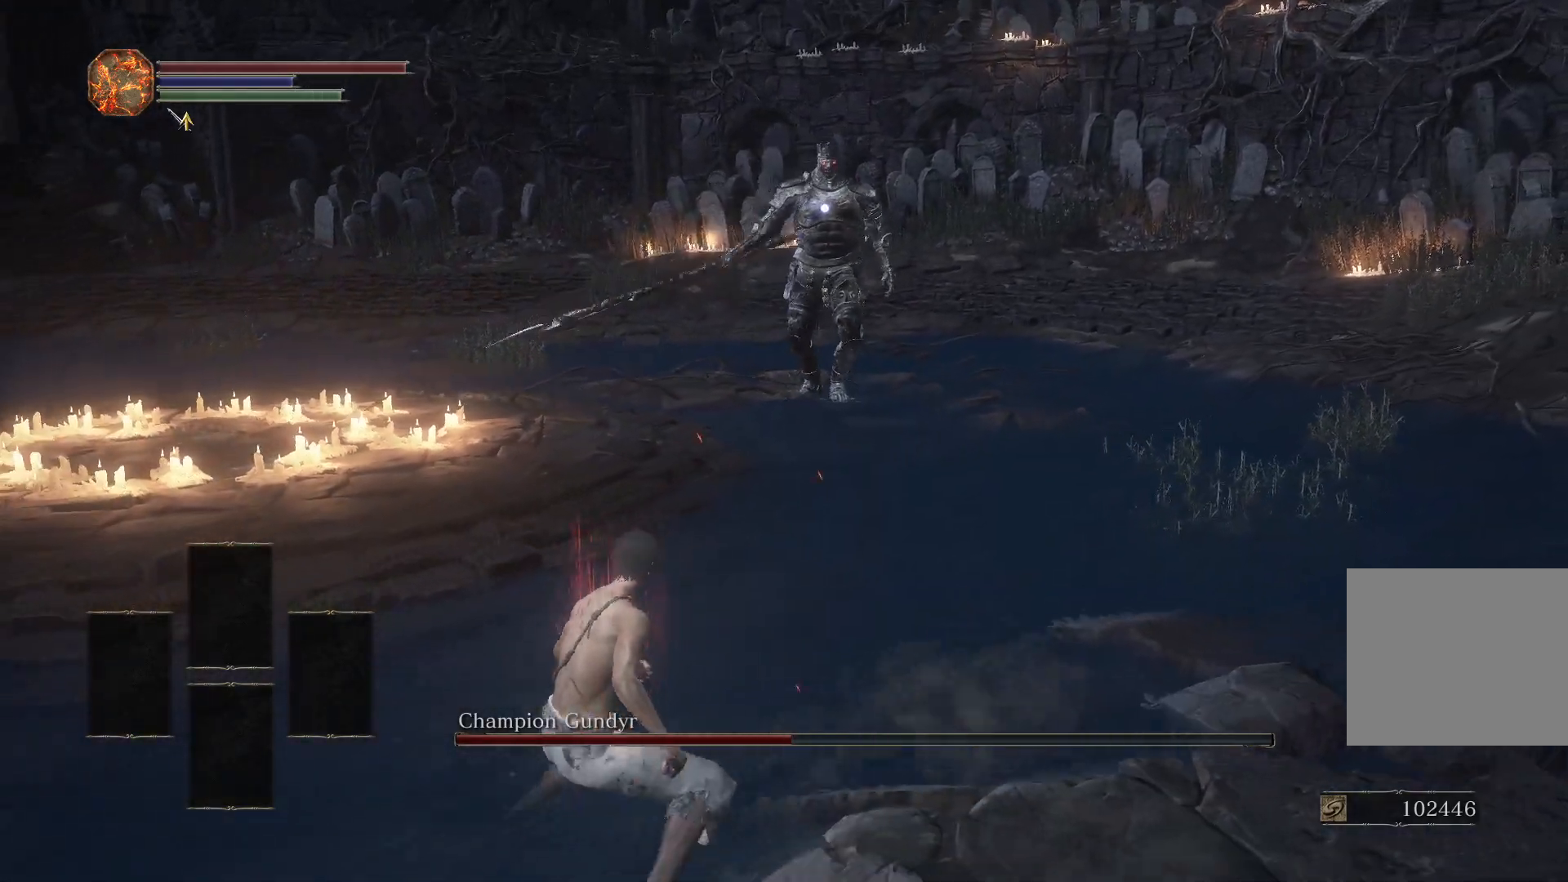
{"buttons": [], "left_stick": "up", "right_stick": "center", "events": [[500, "left_stick", "up"]]}
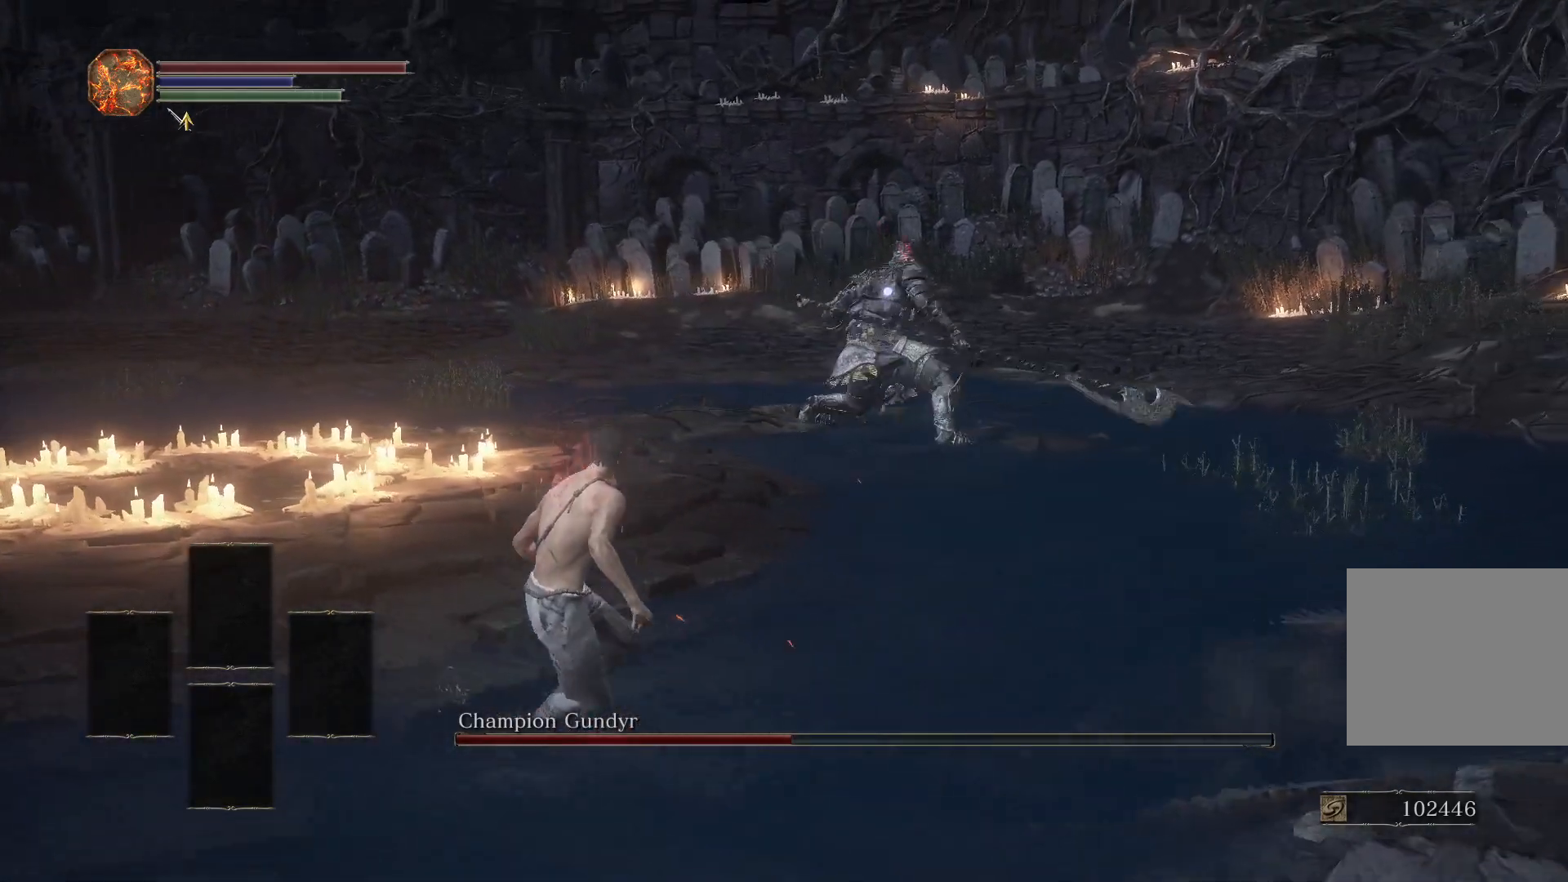
{"buttons": [], "left_stick": "up", "right_stick": "center", "events": []}
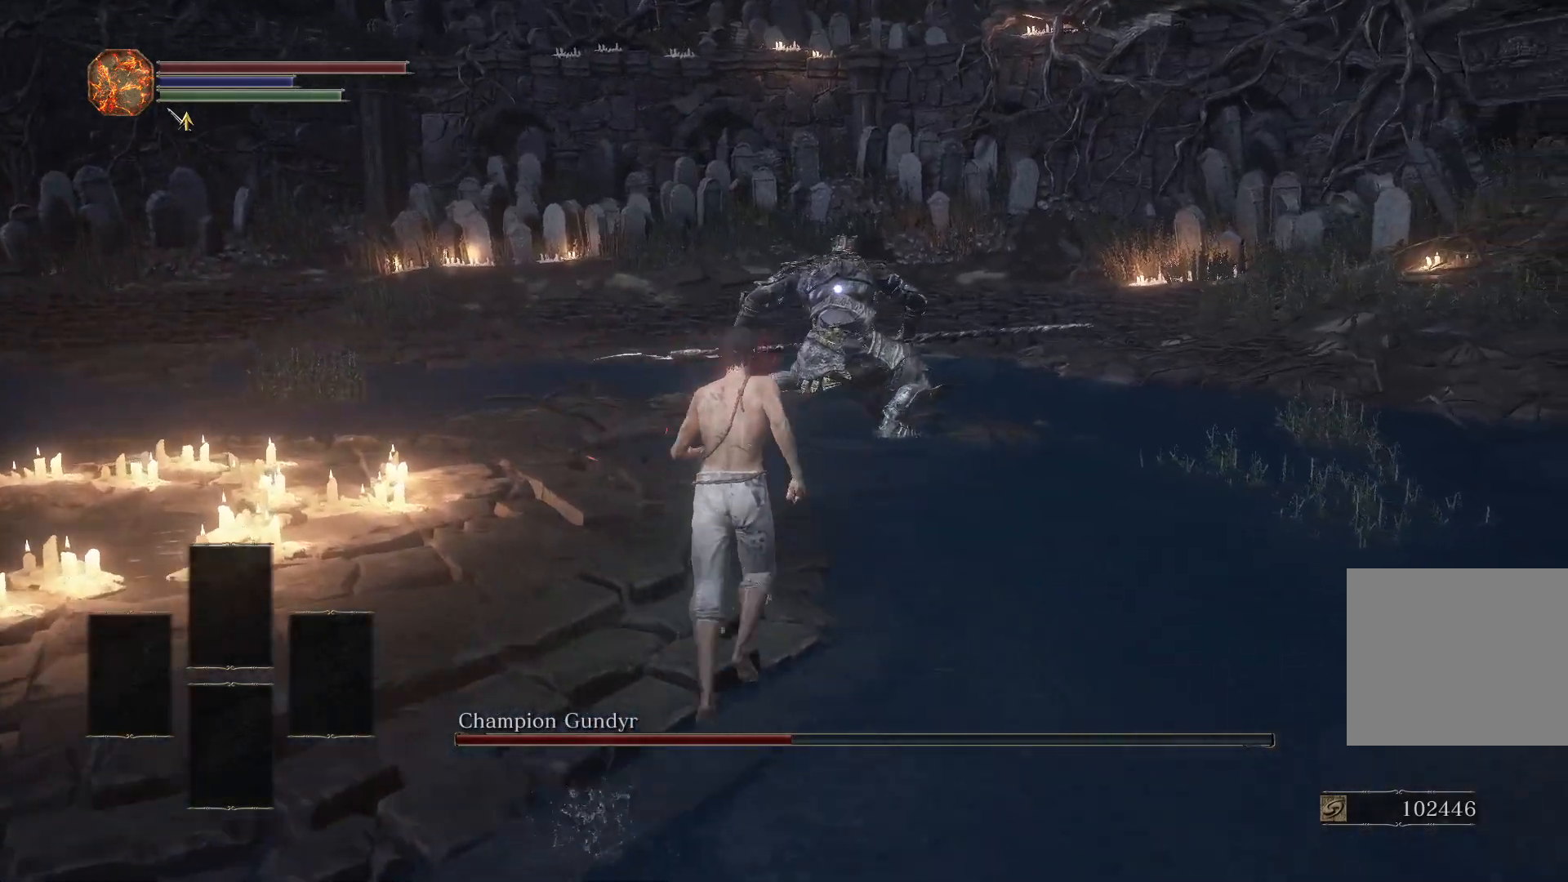
{"buttons": ["L2"], "left_stick": "up", "right_stick": "center", "events": [[450, "L2", "down"]]}
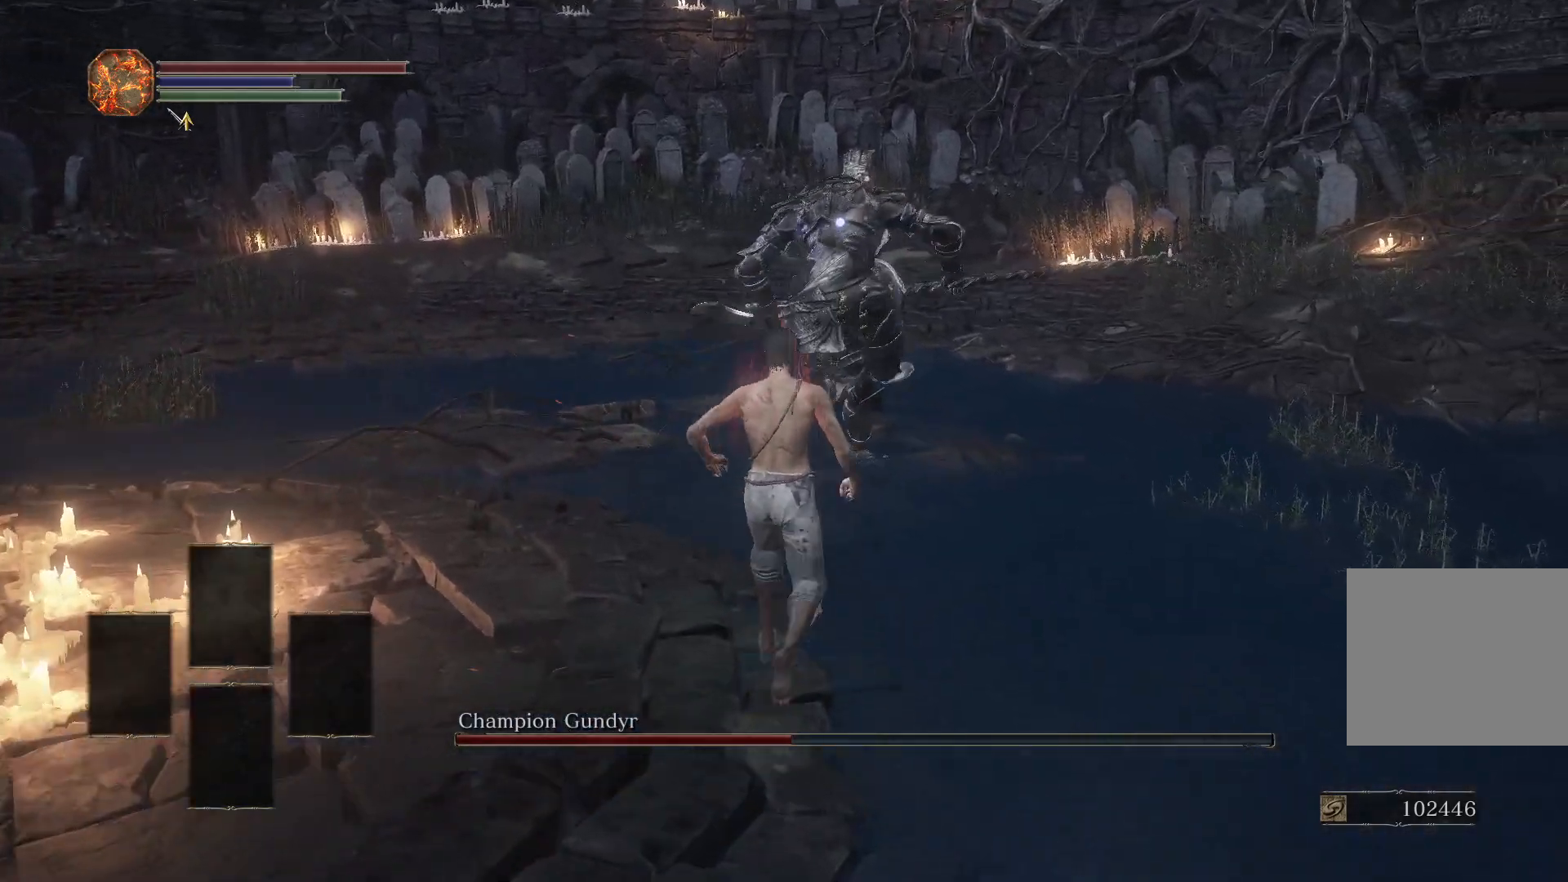
{"buttons": [], "left_stick": "up", "right_stick": "center", "events": [[83, "L2", "up"]]}
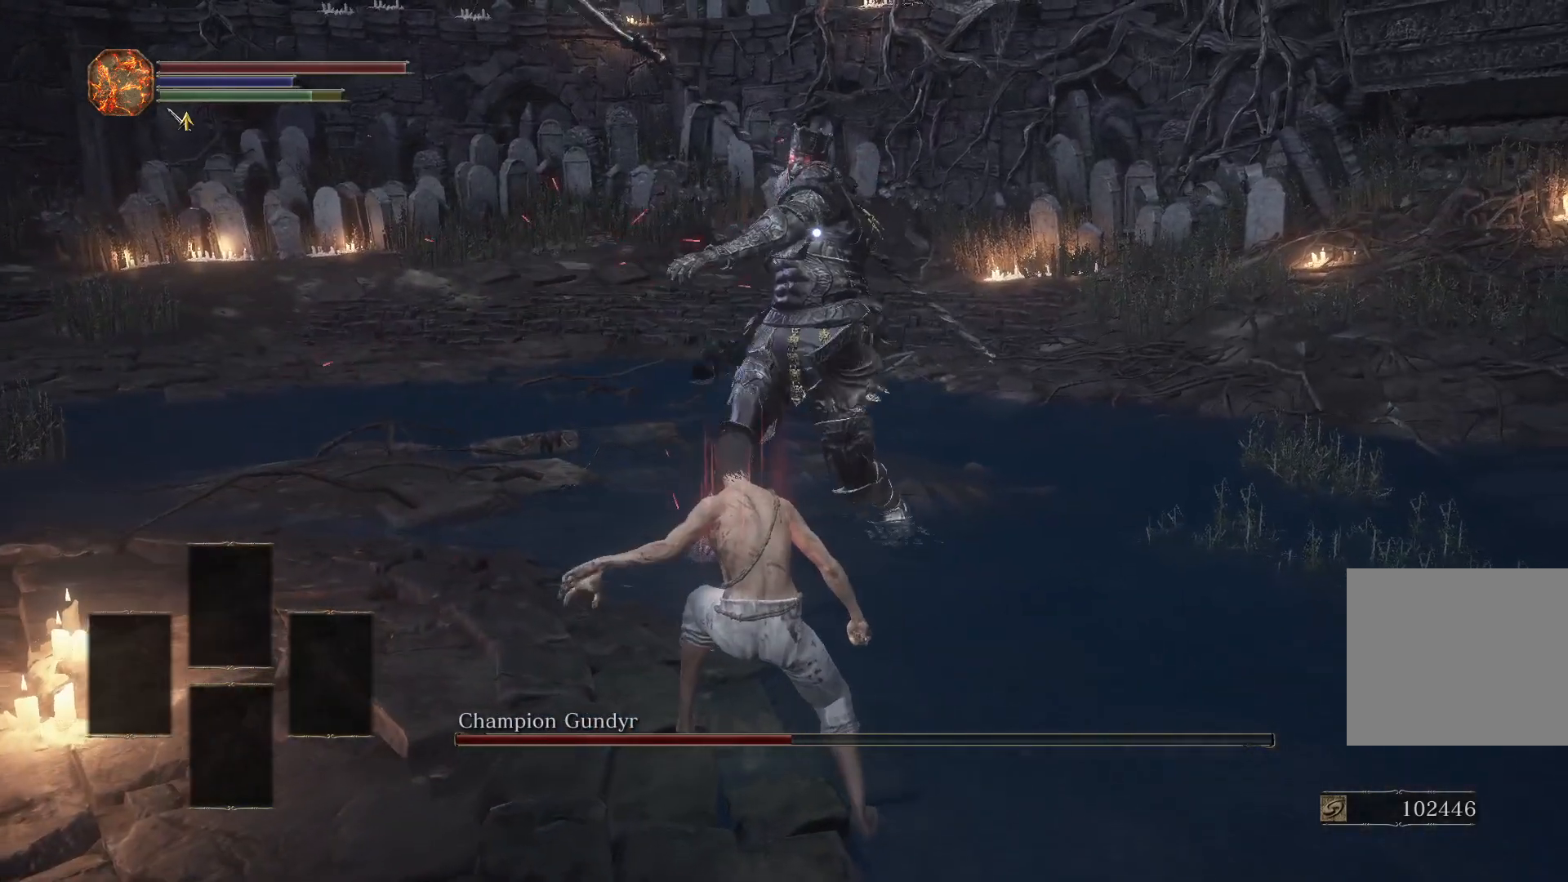
{"buttons": [], "left_stick": "up", "right_stick": "center", "events": []}
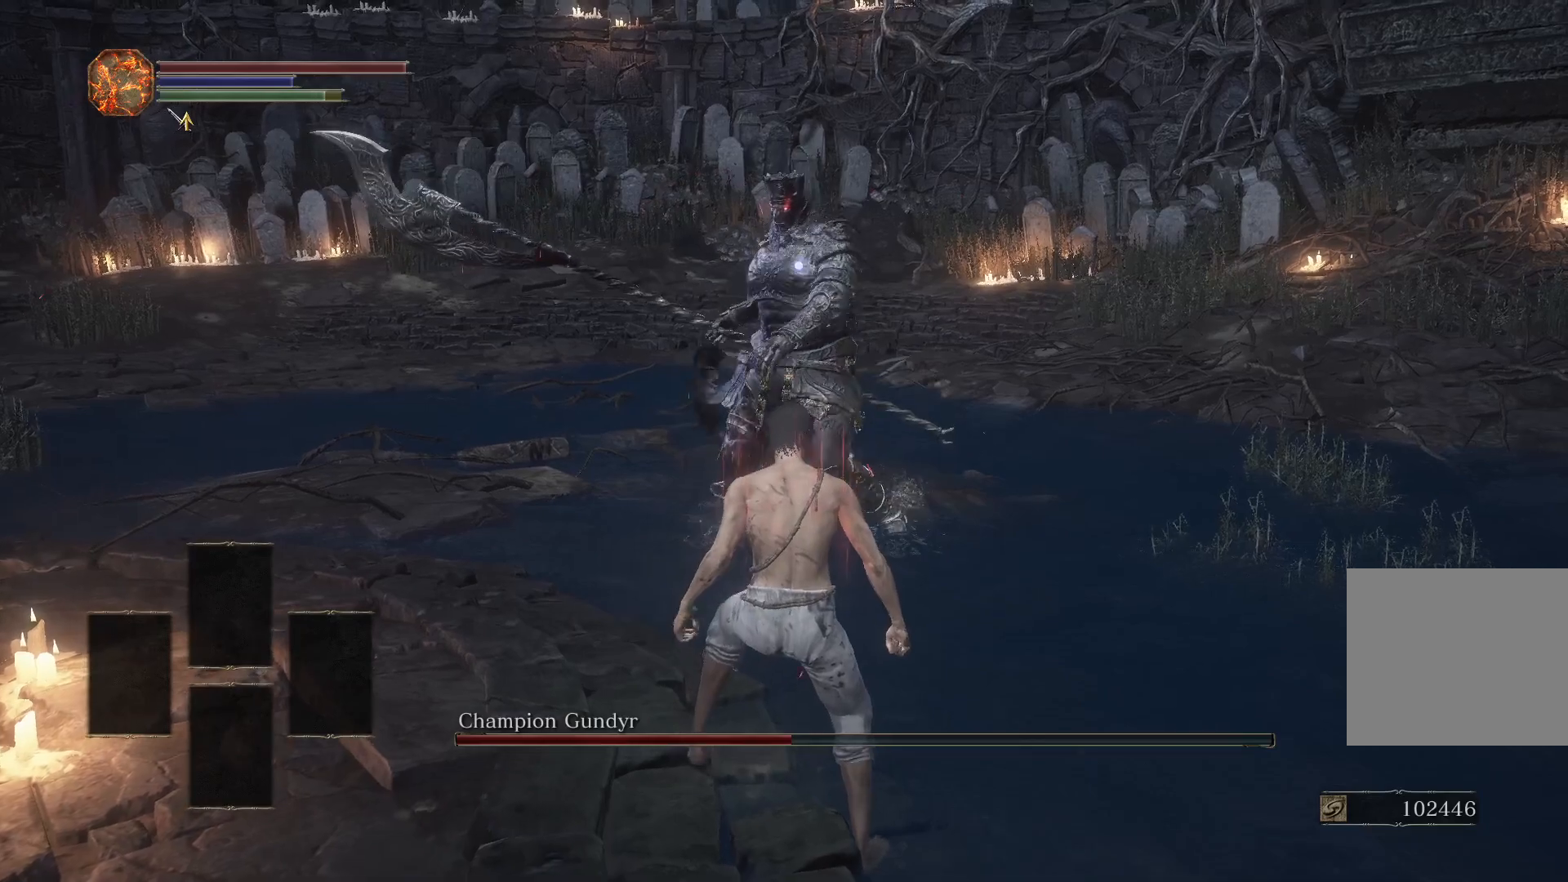
{"buttons": [], "left_stick": "up", "right_stick": "center", "events": [[350, "R2", "down"], [417, "R2", "up"]]}
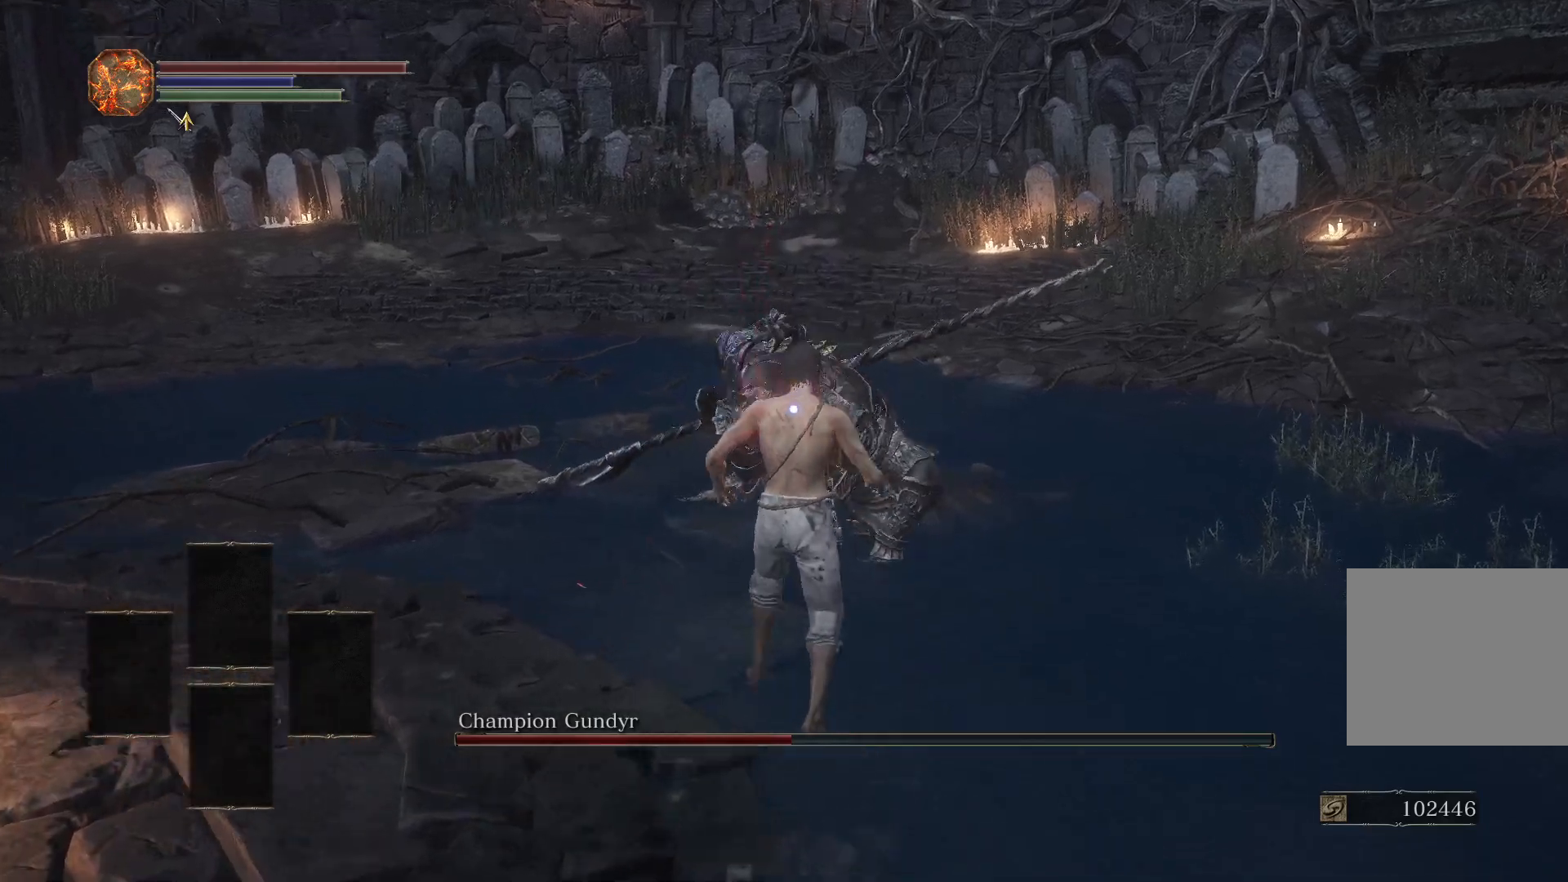
{"buttons": [], "left_stick": "up", "right_stick": "center", "events": []}
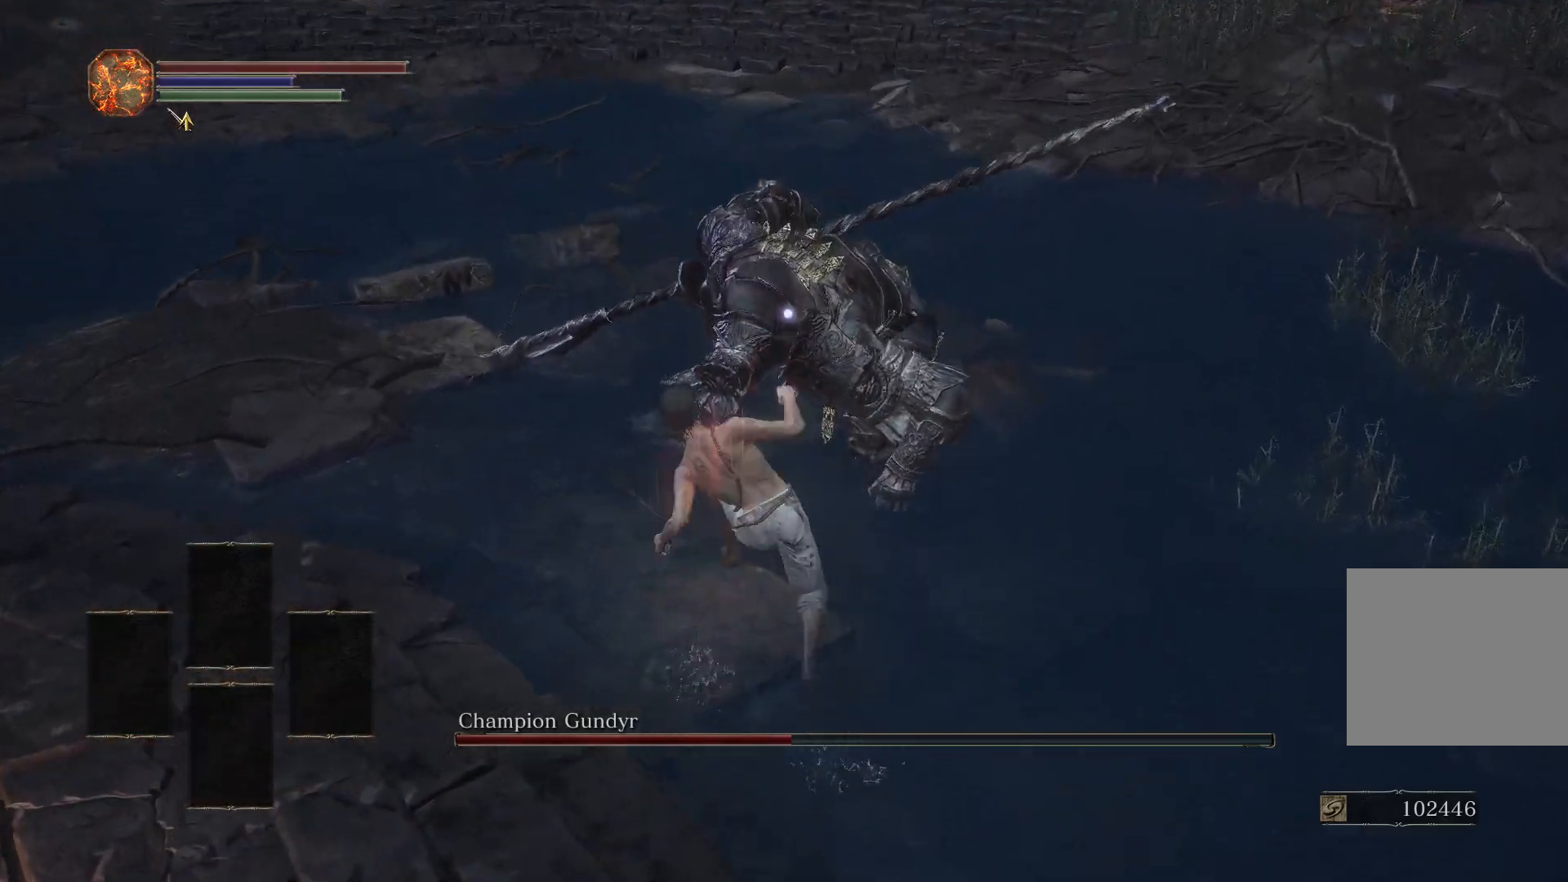
{"buttons": [], "left_stick": "up", "right_stick": "center", "events": []}
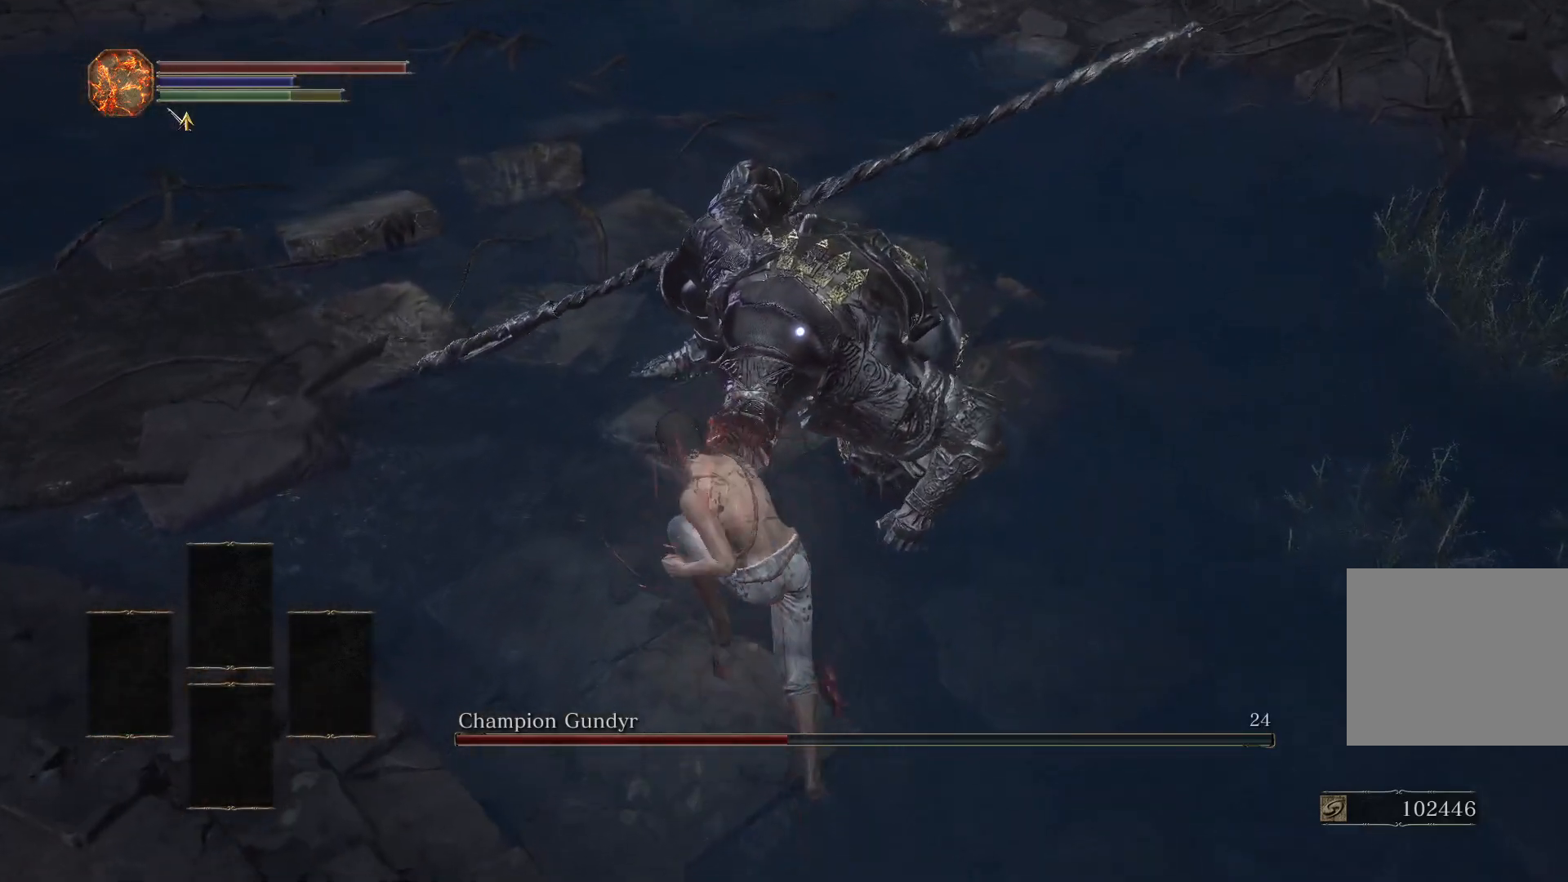
{"buttons": [], "left_stick": "center", "right_stick": "center", "events": [[367, "R1", "down"], [467, "left_stick", "center"], [483, "R1", "up"]]}
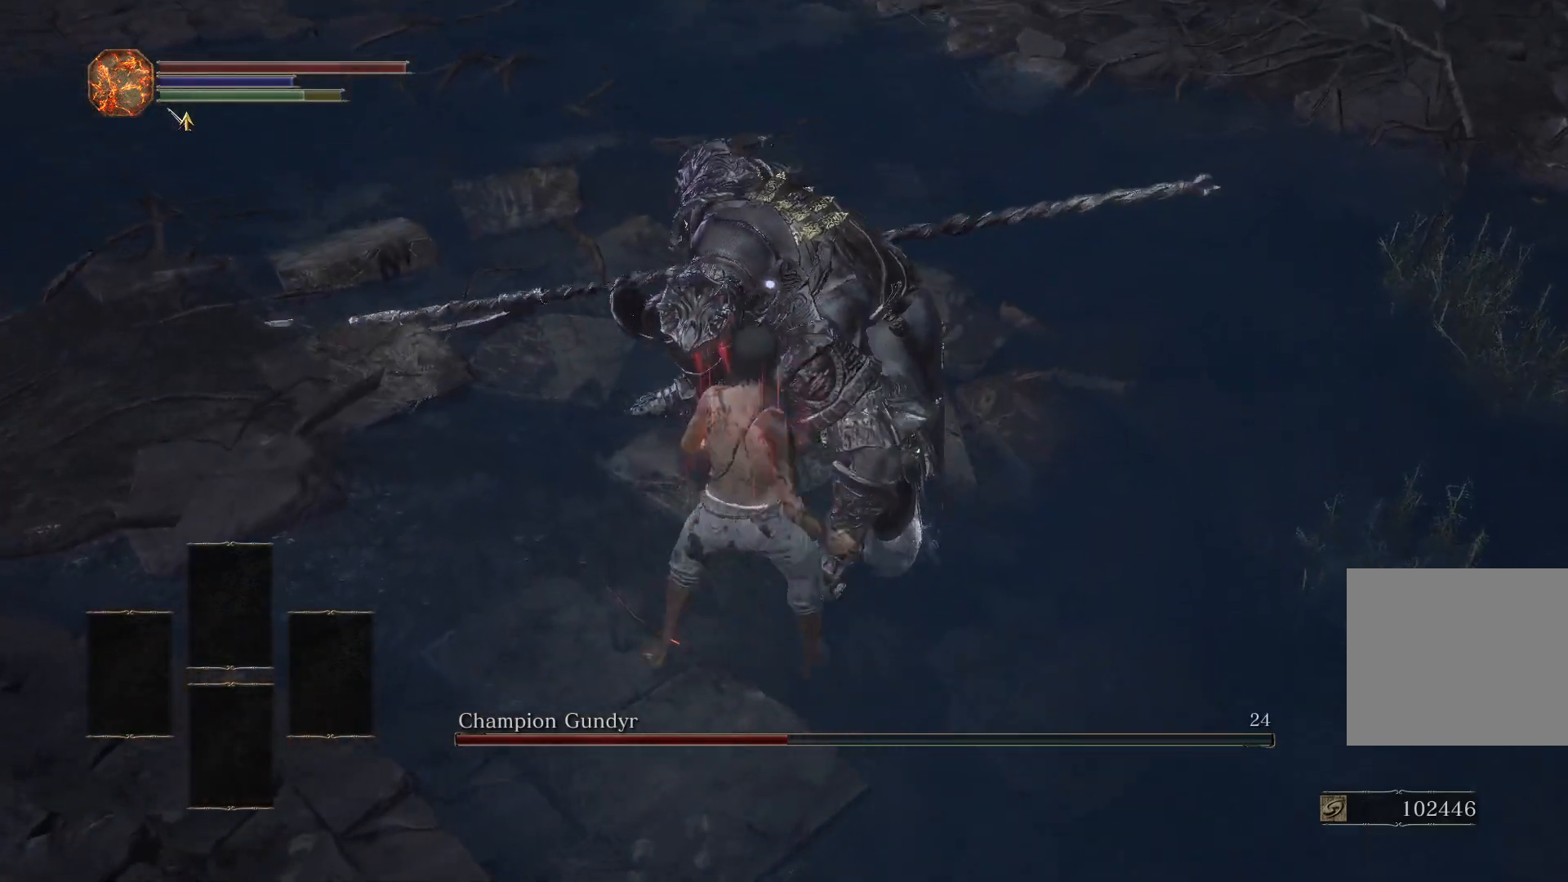
{"buttons": [], "left_stick": "center", "right_stick": "up", "events": [[400, "right_stick", "up"]]}
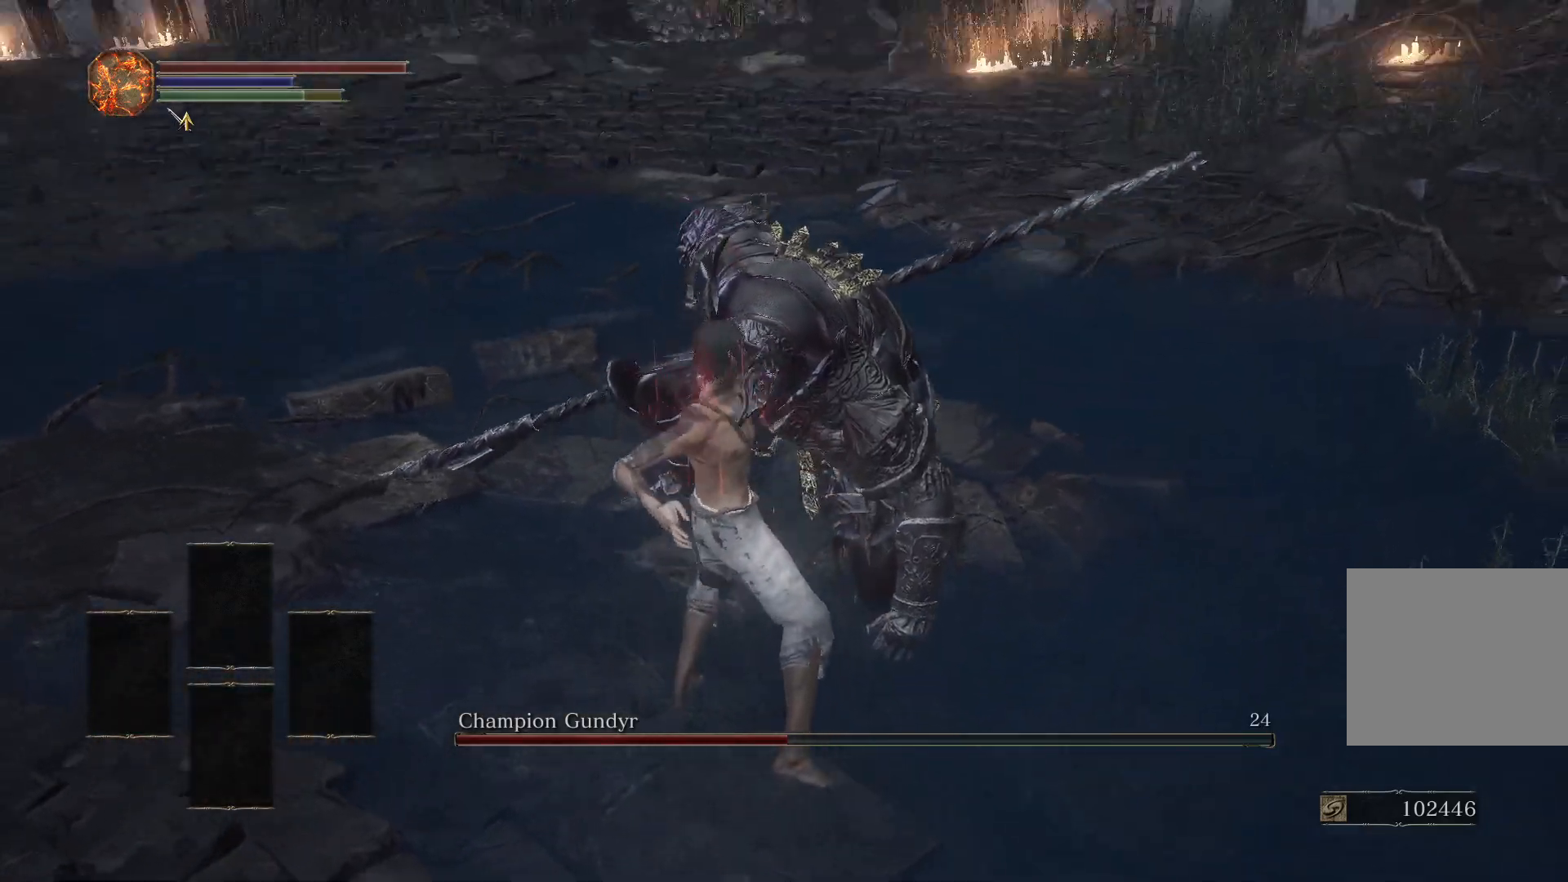
{"buttons": [], "left_stick": "down", "right_stick": "center", "events": [[17, "right_stick", "center"], [67, "left_stick", "down"]]}
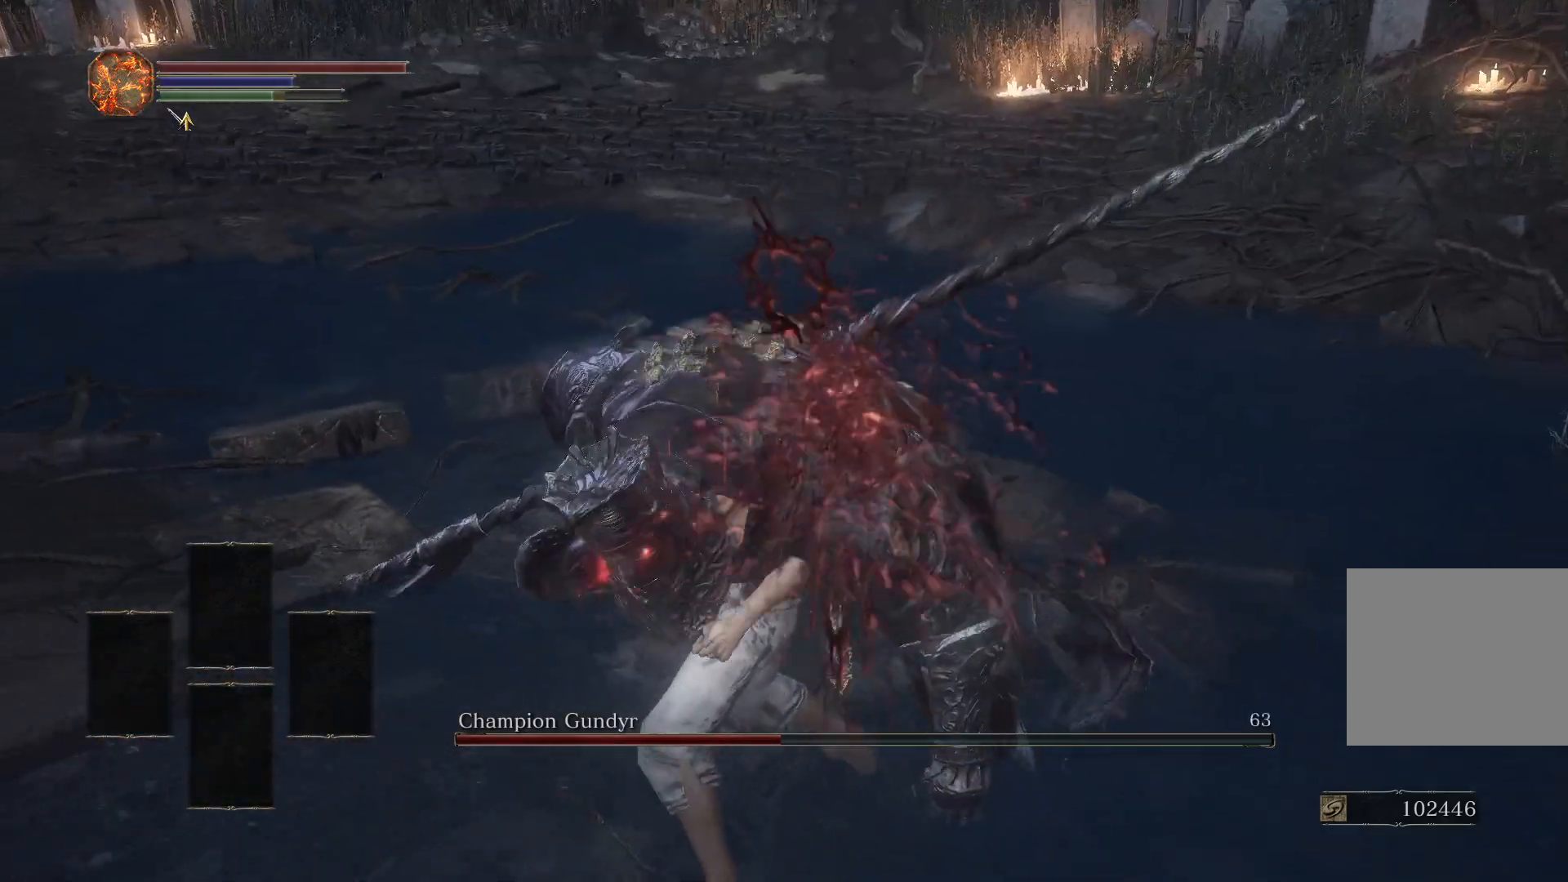
{"buttons": [], "left_stick": "down", "right_stick": "down", "events": [[400, "right_stick", "down"]]}
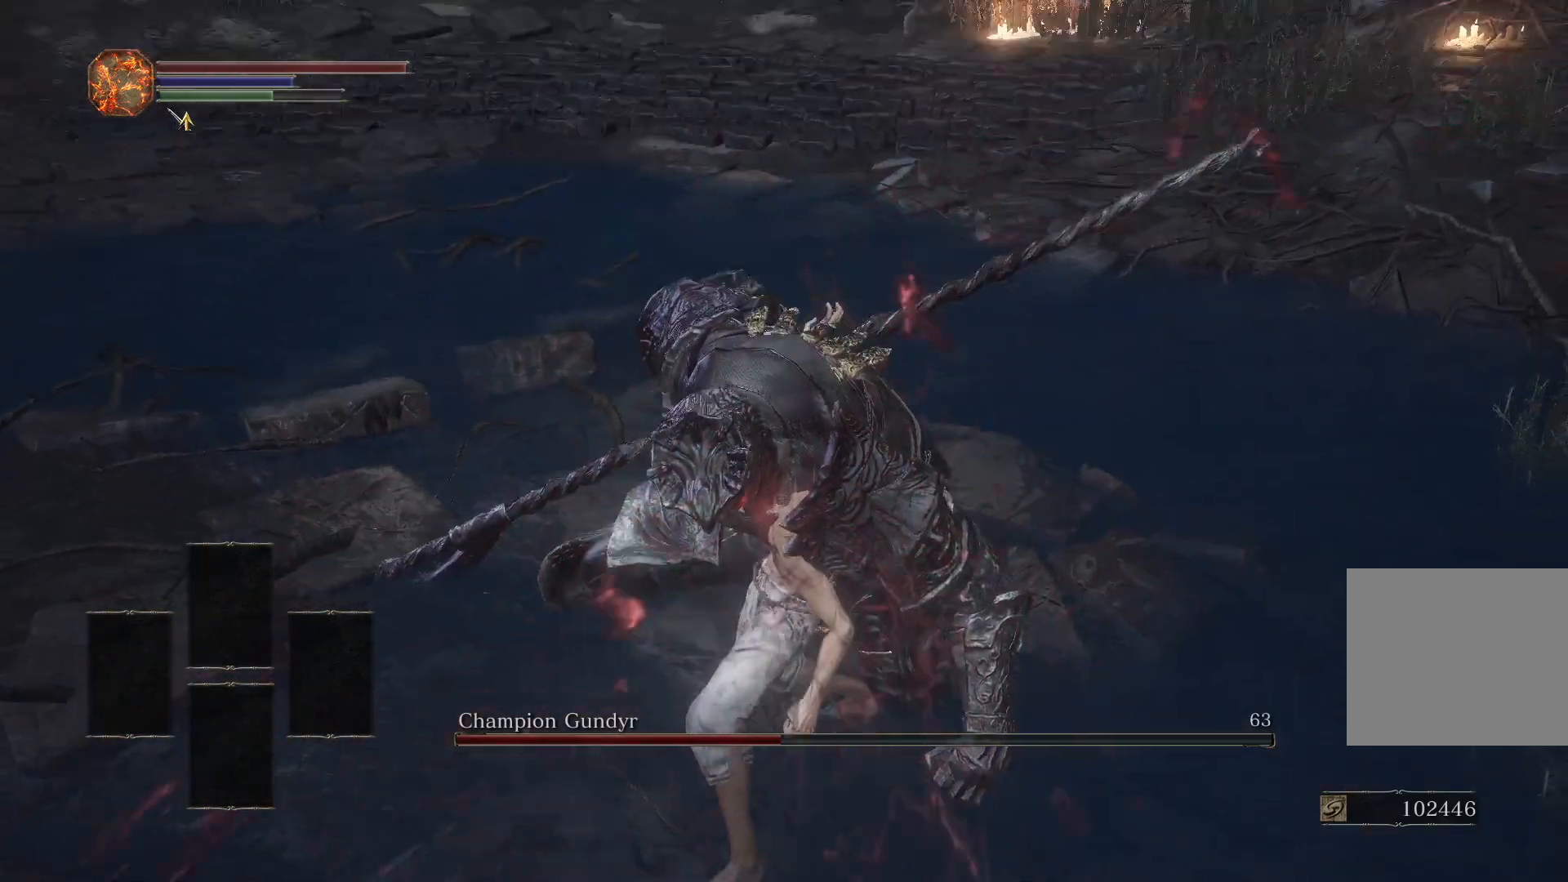
{"buttons": [], "left_stick": "down", "right_stick": "center", "events": [[33, "right_stick", "center"]]}
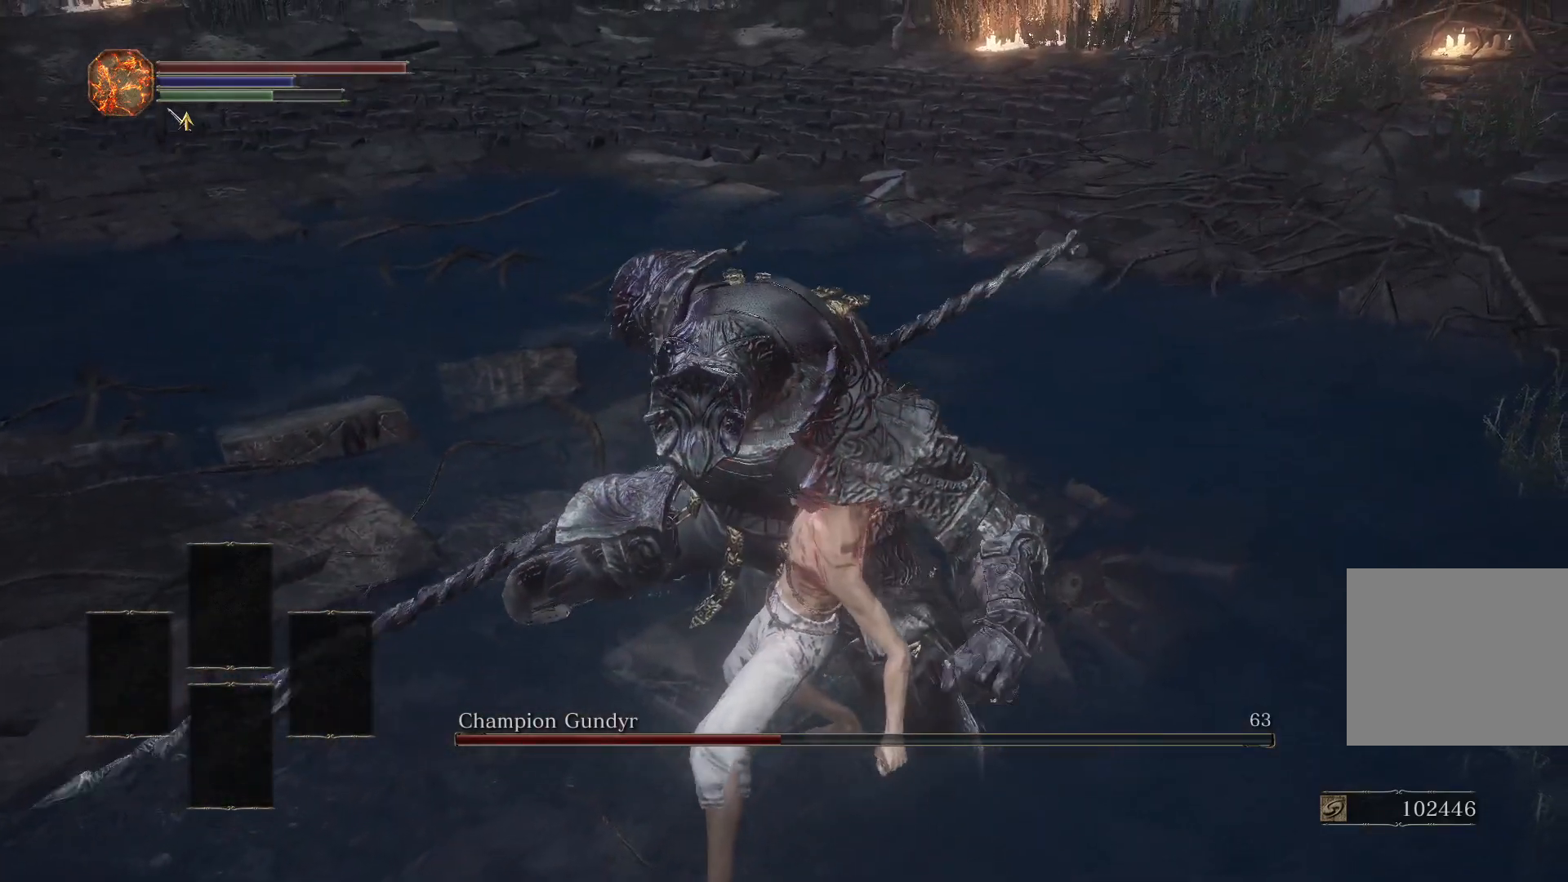
{"buttons": [], "left_stick": "down", "right_stick": "center", "events": []}
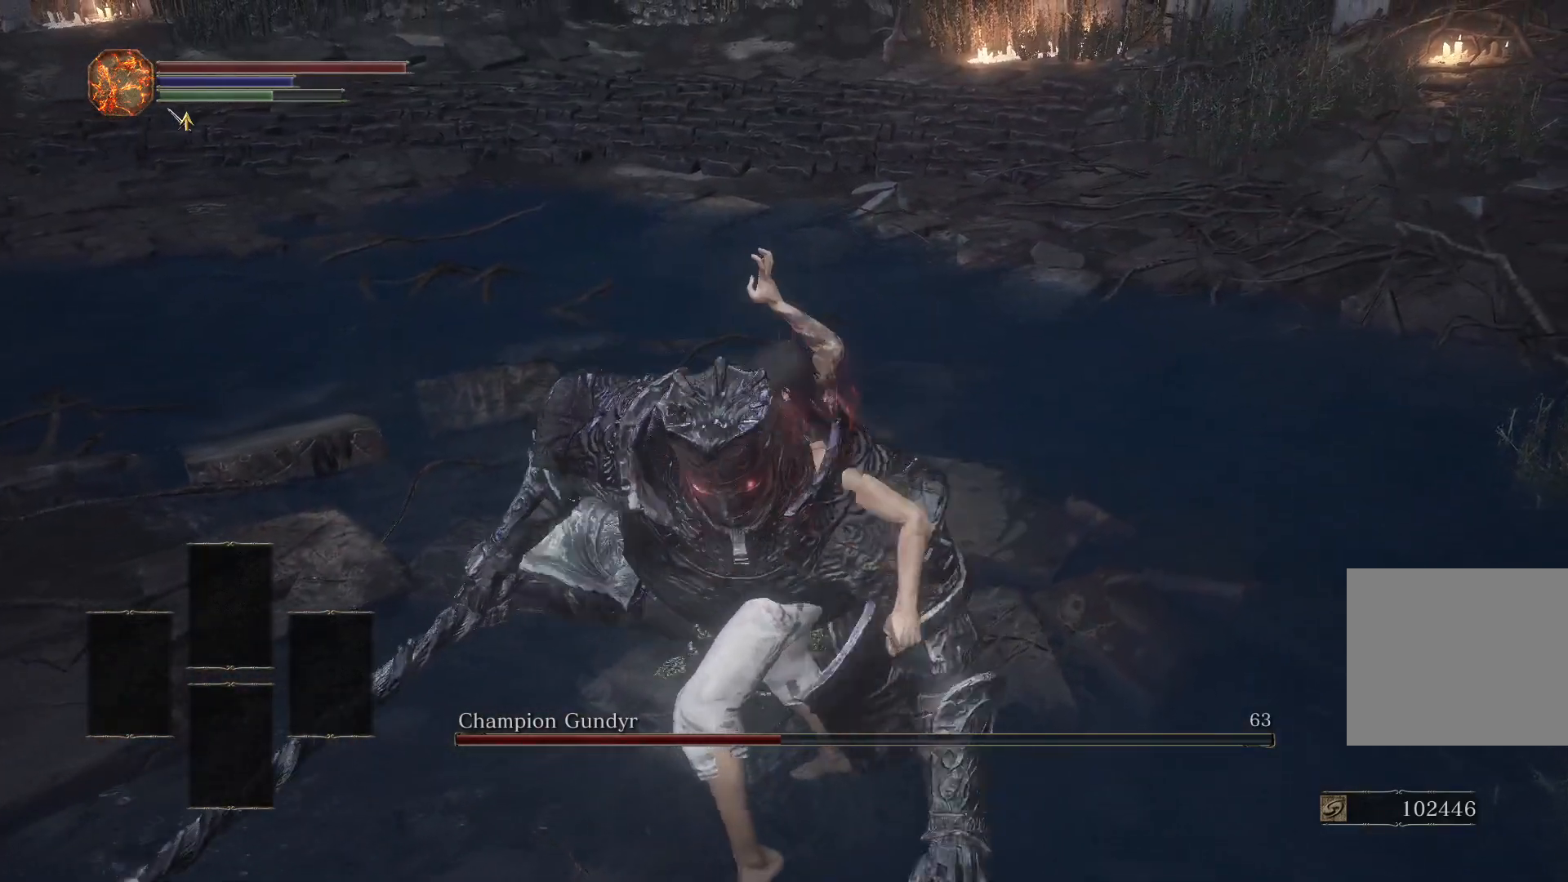
{"buttons": [], "left_stick": "down", "right_stick": "left", "events": [[483, "right_stick", "left"]]}
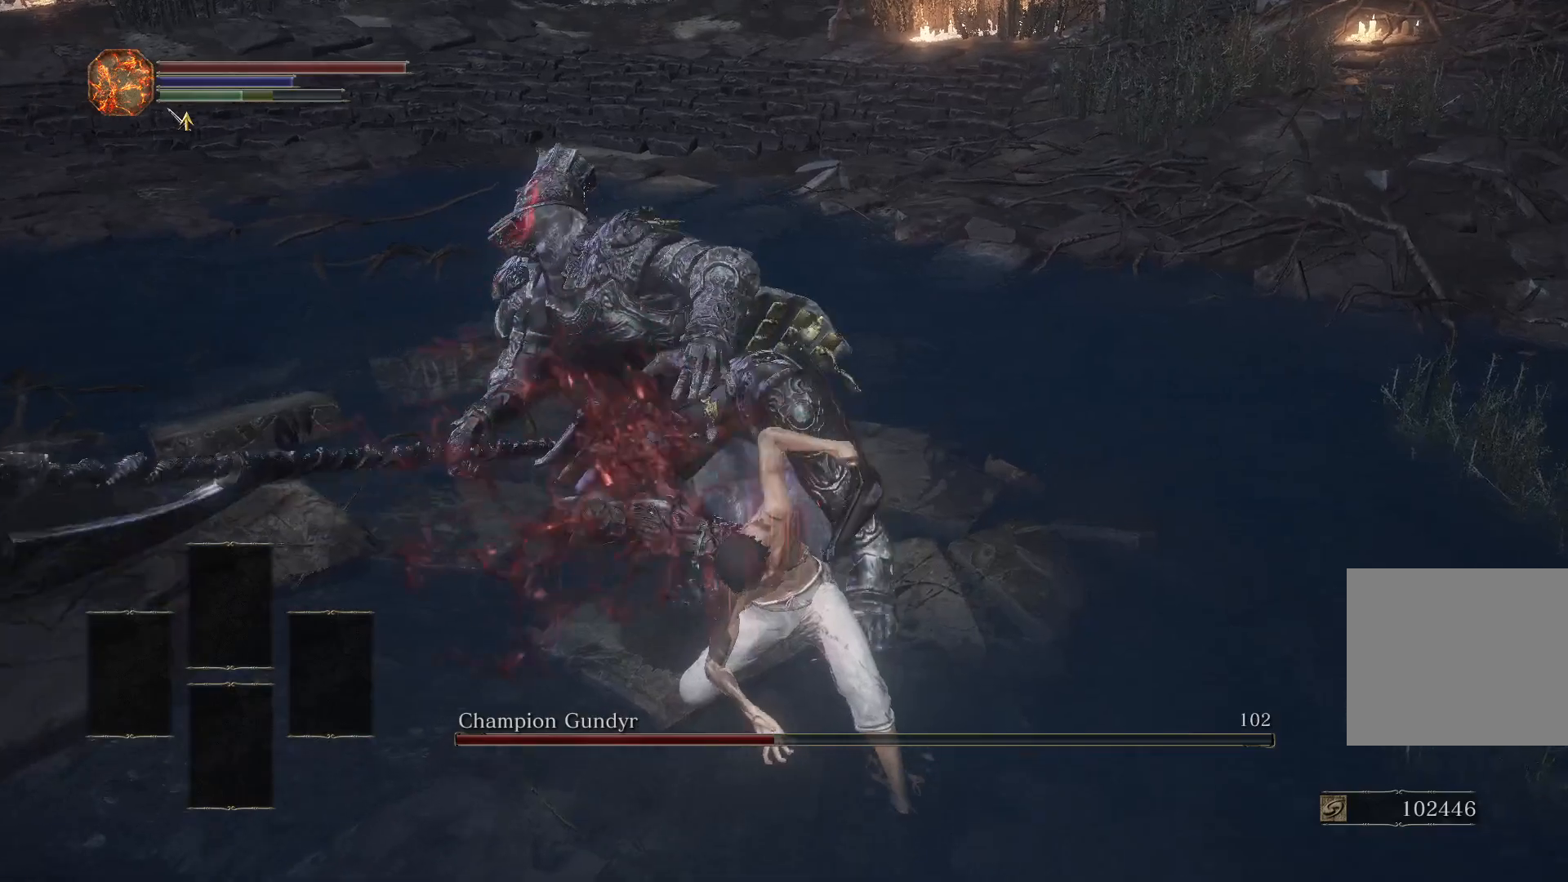
{"buttons": [], "left_stick": "down", "right_stick": "center", "events": [[100, "right_stick", "center"]]}
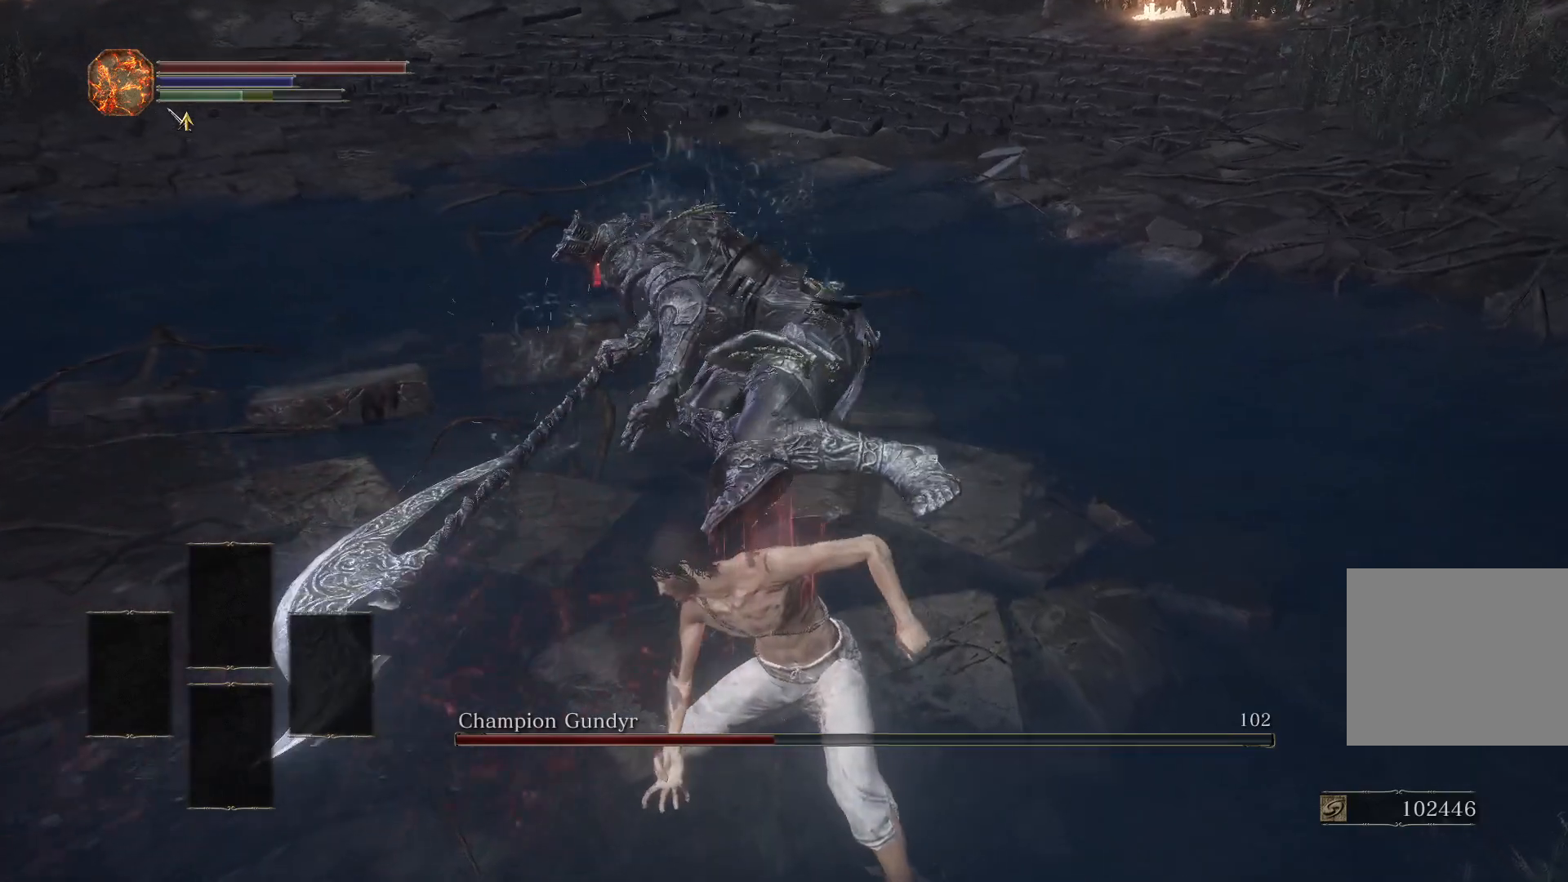
{"buttons": [], "left_stick": "down", "right_stick": "center", "events": [[283, "R3", "down"], [383, "R3", "up"]]}
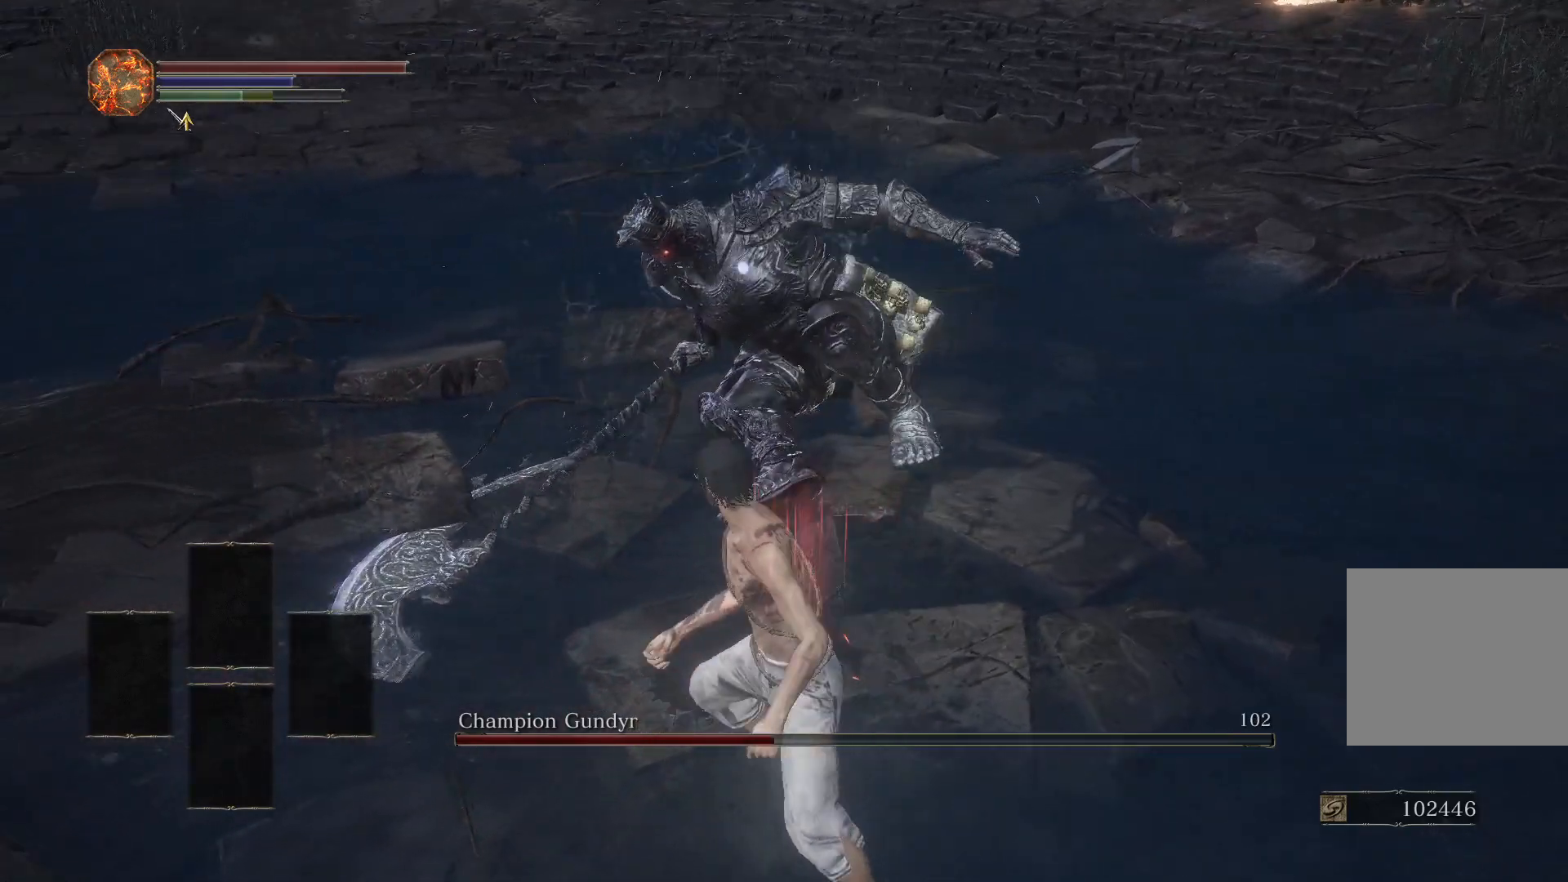
{"buttons": [], "left_stick": "down", "right_stick": "center", "events": []}